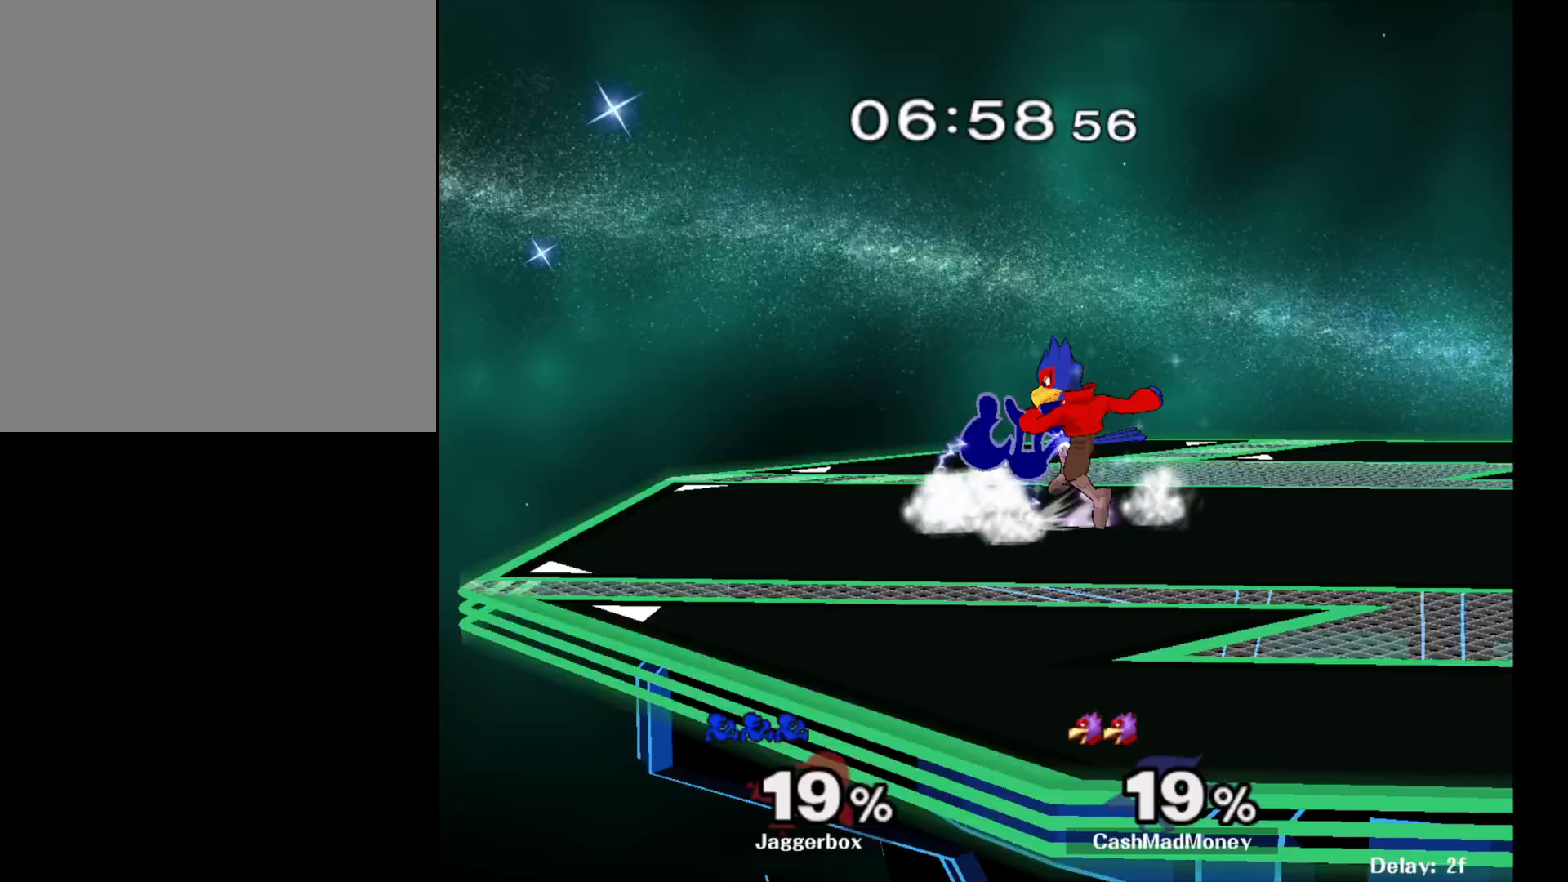
Gameplay with a controller (Nintendo layout); each line is a JSON object with the inputs held at the frame after it. "events" lists button and stick changes between this image and that frame as [ms after this image, input, new state], when the widget could be followed in between. Not read: DPAD_RIGHT L3 R3.
{"buttons": [], "left_stick": "center", "right_stick": "center", "events": [[200, "left_stick", "center"]]}
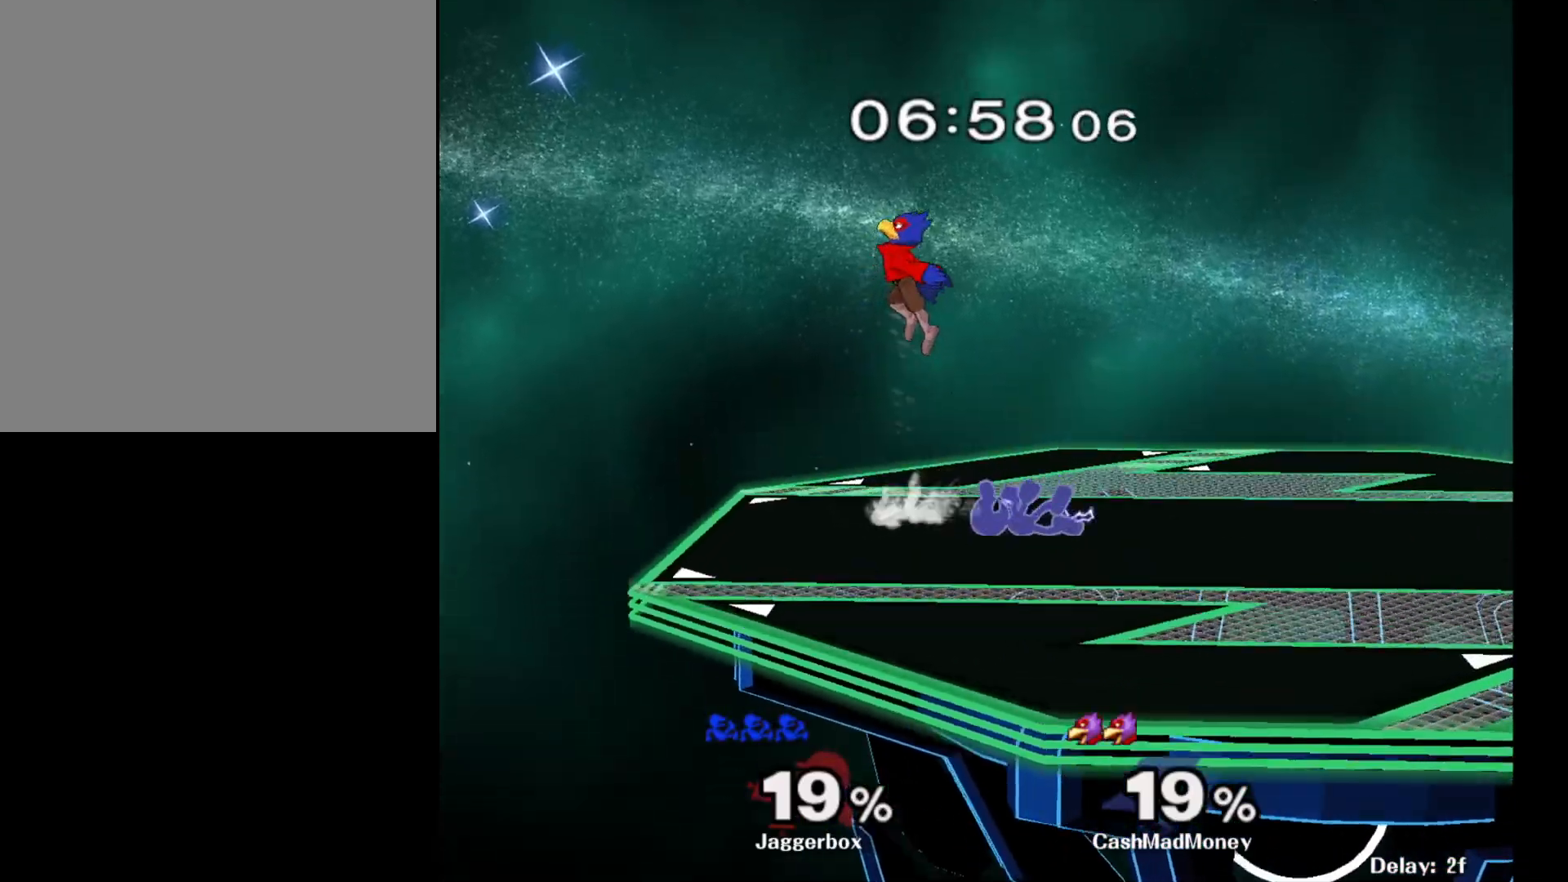
{"buttons": [], "left_stick": "center", "right_stick": "center", "events": []}
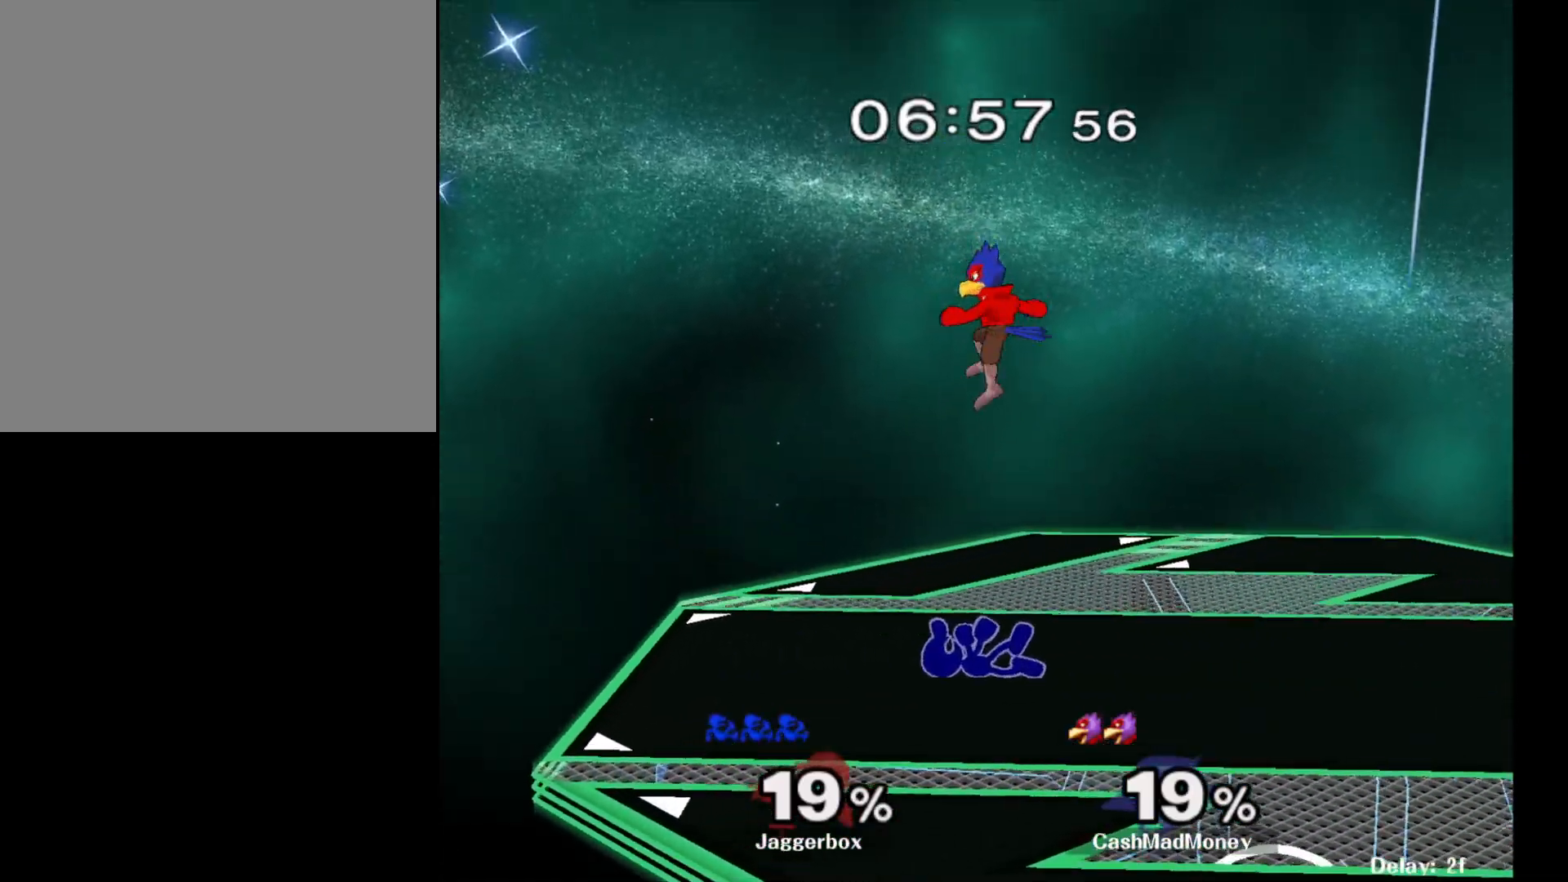
{"buttons": [], "left_stick": "center", "right_stick": "center", "events": []}
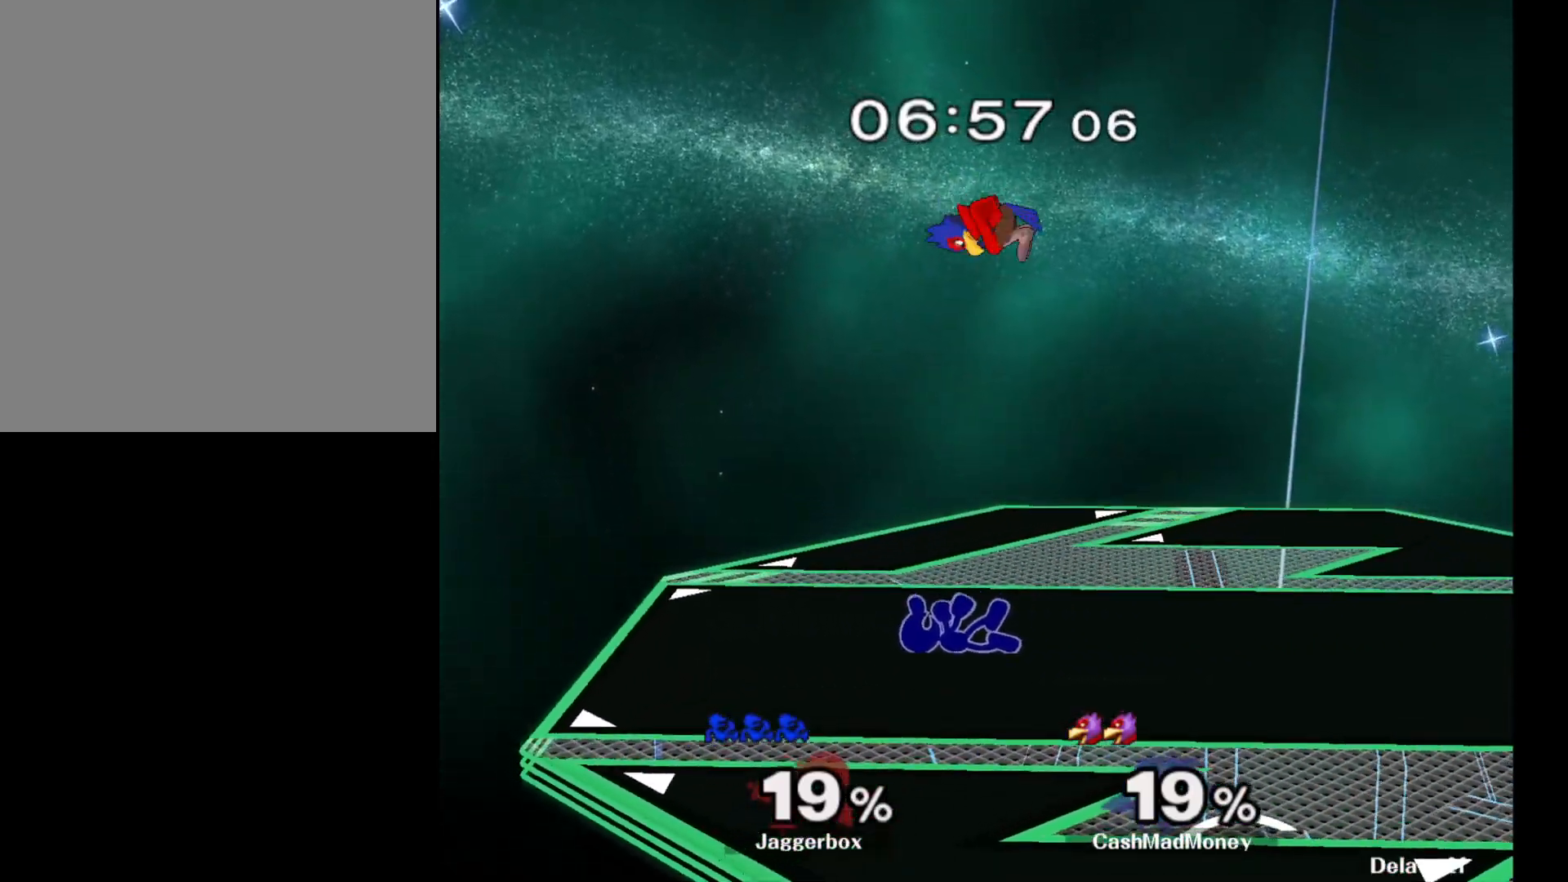
{"buttons": [], "left_stick": "center", "right_stick": "center", "events": [[83, "A", "down"], [217, "A", "up"]]}
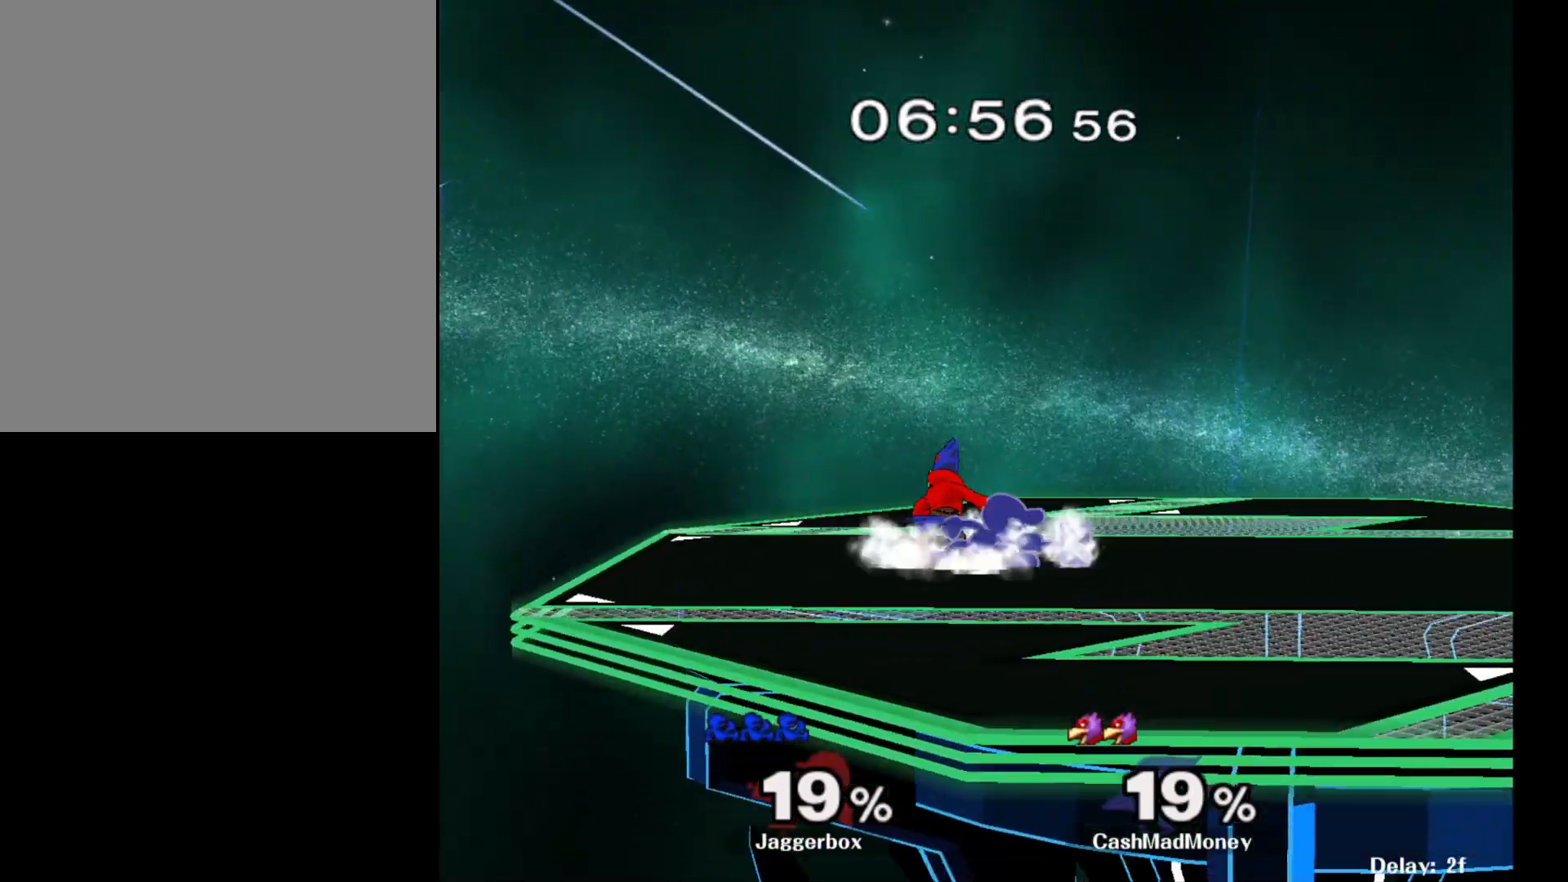
{"buttons": [], "left_stick": "center", "right_stick": "center", "events": []}
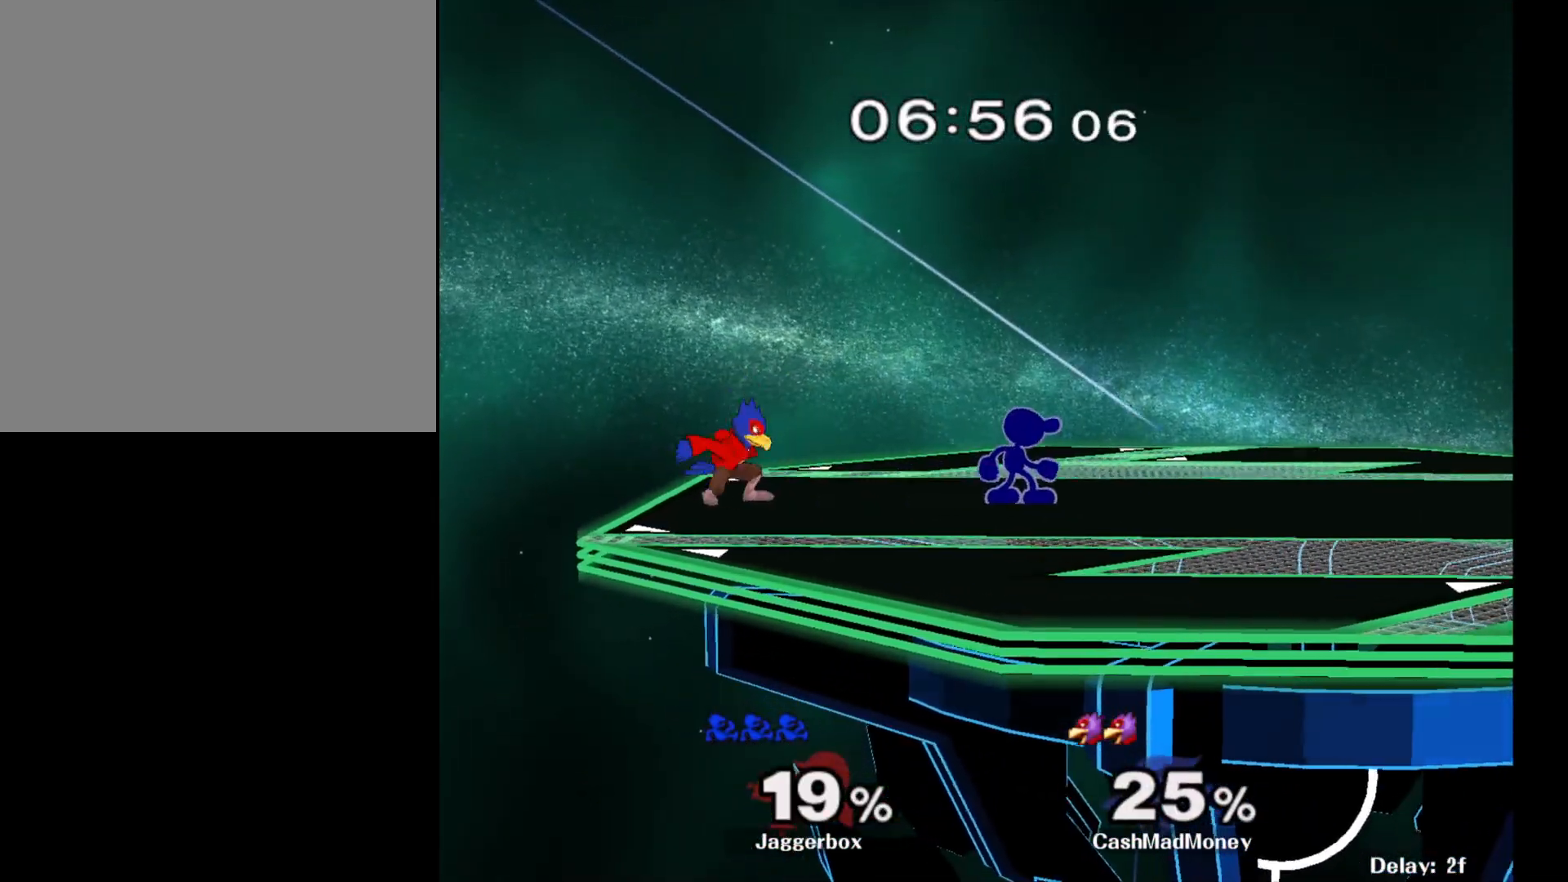
{"buttons": [], "left_stick": "left", "right_stick": "center", "events": [[150, "X", "down"], [183, "X", "up"], [183, "left_stick", "left"], [283, "right_stick", "left"], [333, "right_stick", "center"]]}
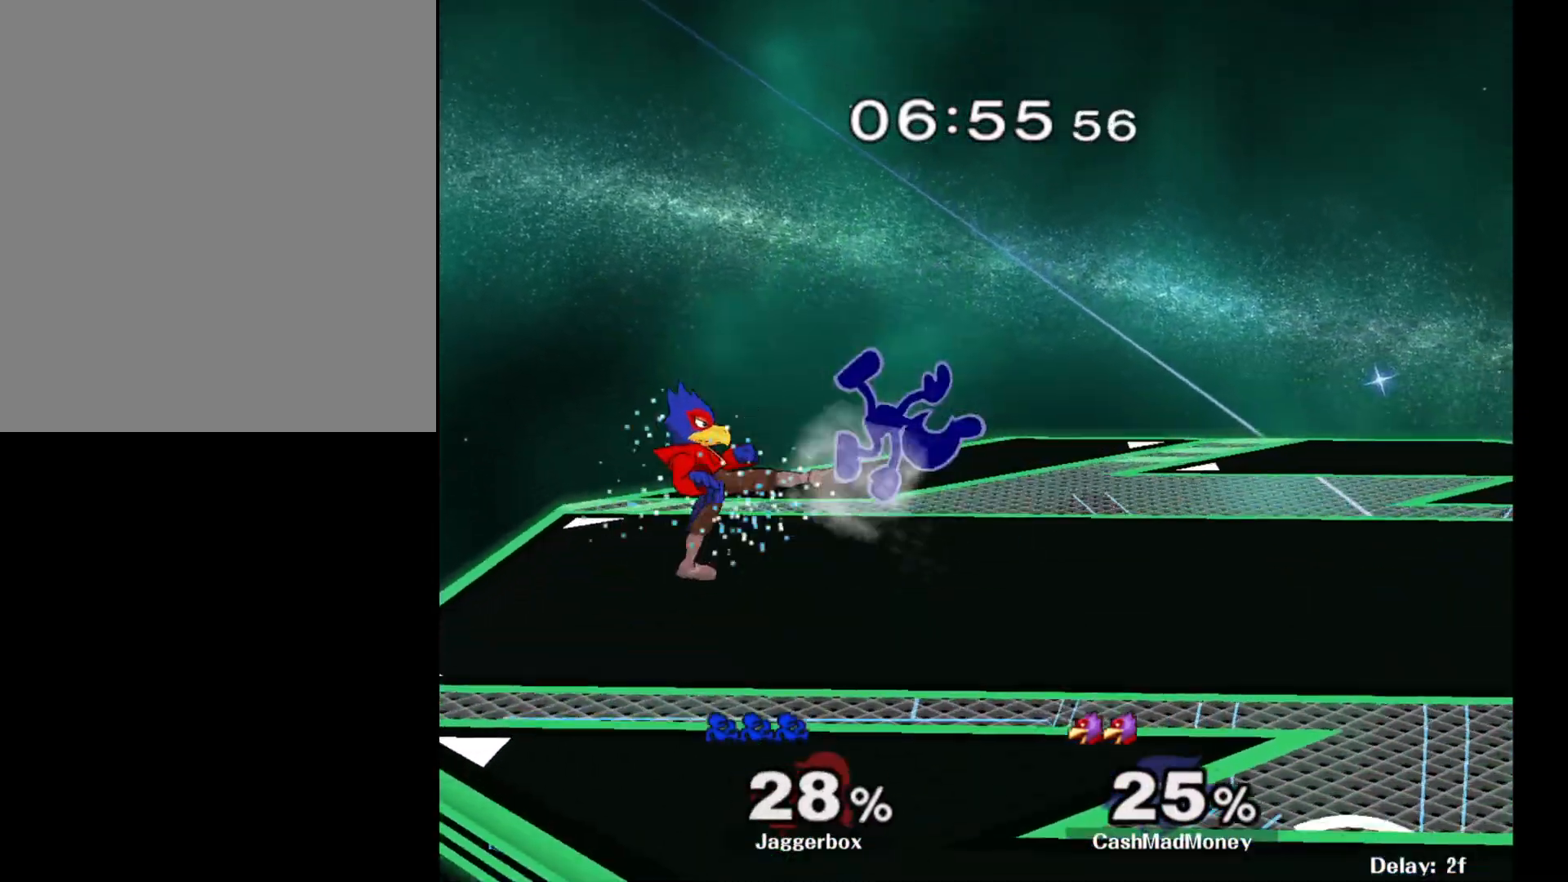
{"buttons": [], "left_stick": "left", "right_stick": "down", "events": [[200, "left_stick", "center"], [300, "X", "down"], [450, "X", "up"], [467, "right_stick", "down"], [483, "left_stick", "left"]]}
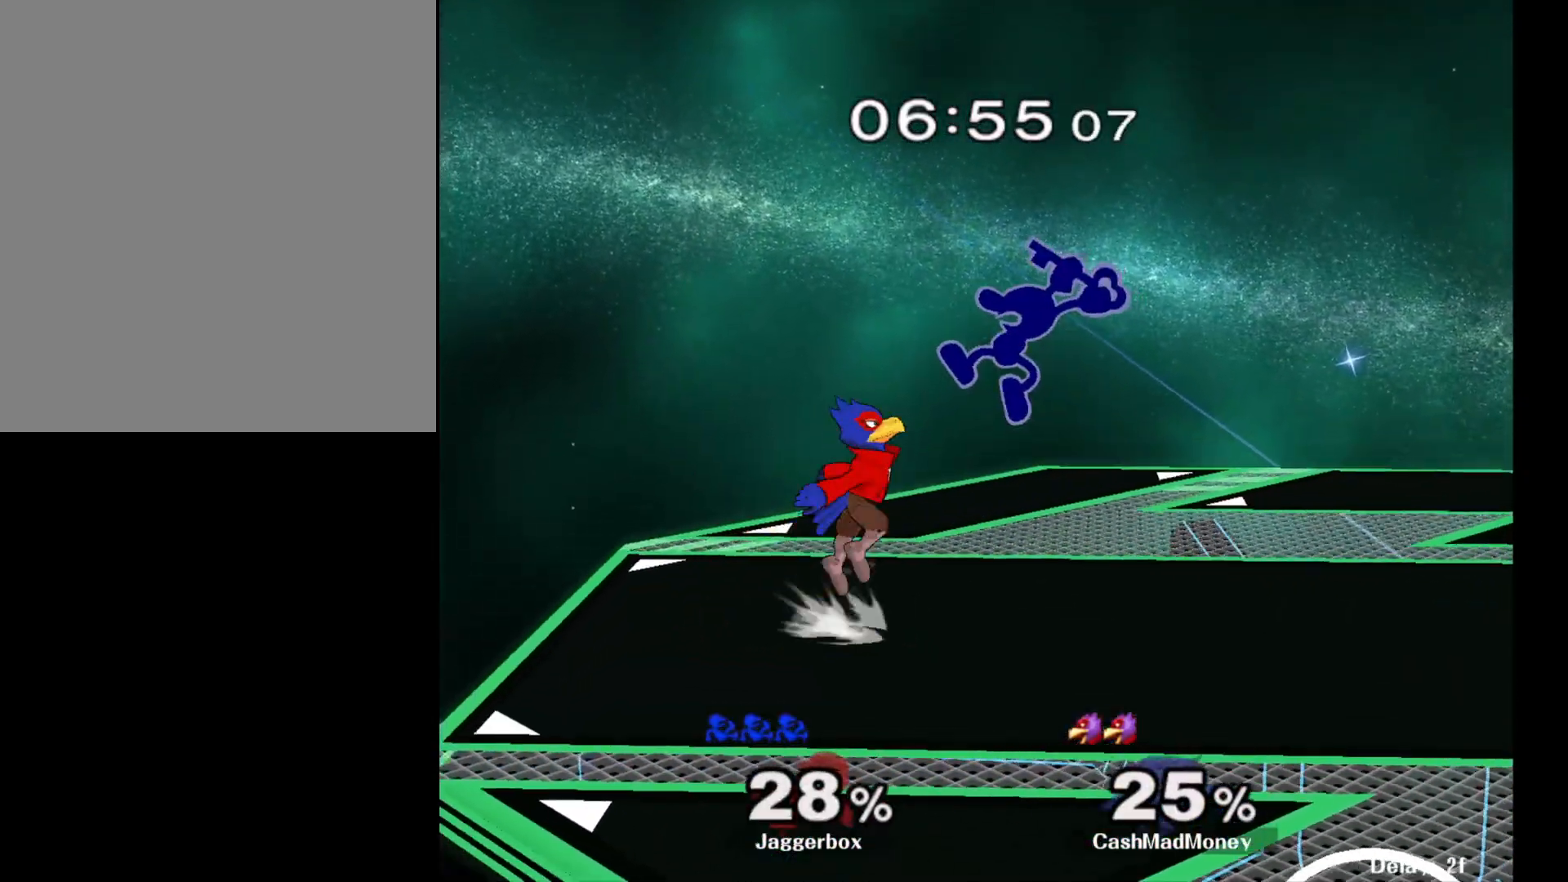
{"buttons": [], "left_stick": "right", "right_stick": "center", "events": [[100, "right_stick", "center"], [117, "left_stick", "right"]]}
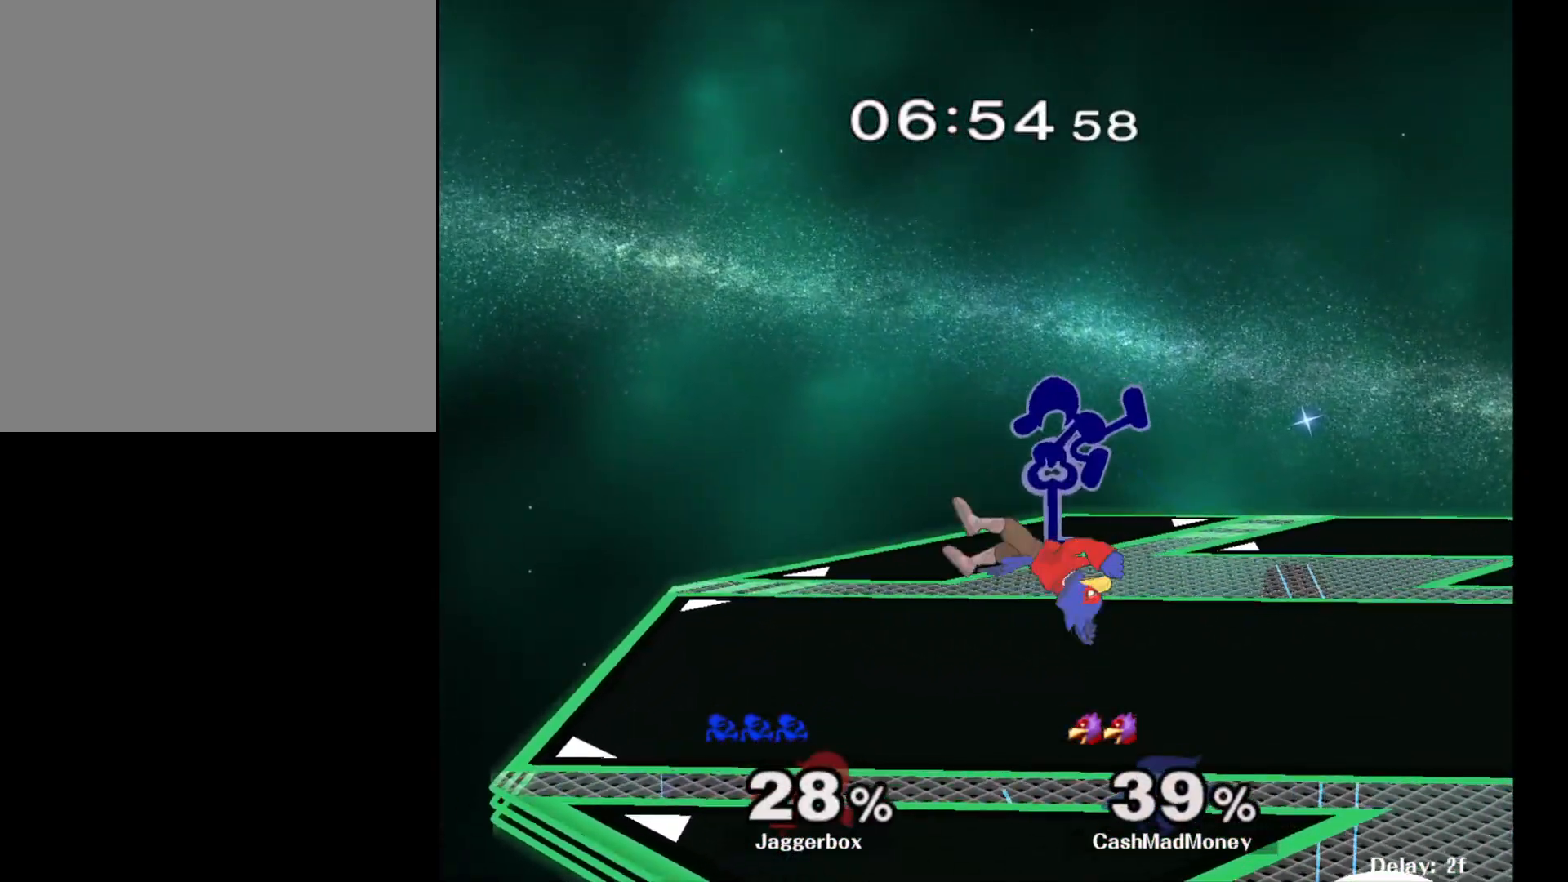
{"buttons": ["A"], "left_stick": "center", "right_stick": "center", "events": [[150, "Z", "down"], [150, "left_stick", "down"], [300, "left_stick", "center"], [317, "Z", "up"], [433, "A", "down"]]}
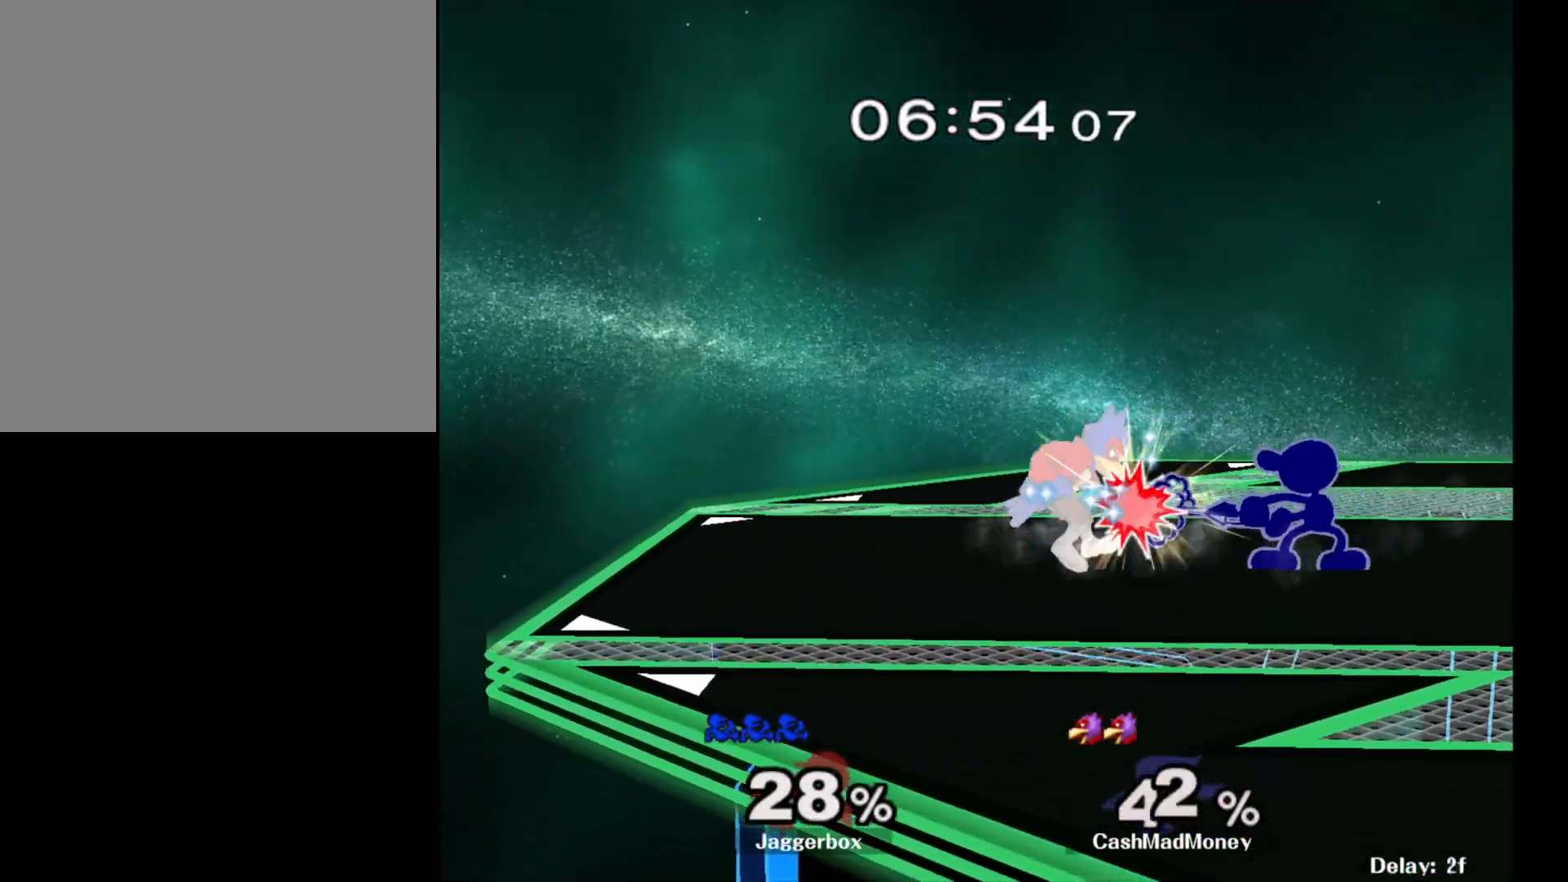
{"buttons": [], "left_stick": "down", "right_stick": "center", "events": [[67, "A", "up"], [133, "left_stick", "down"], [283, "A", "down"], [350, "A", "up"], [417, "A", "down"], [500, "A", "up"]]}
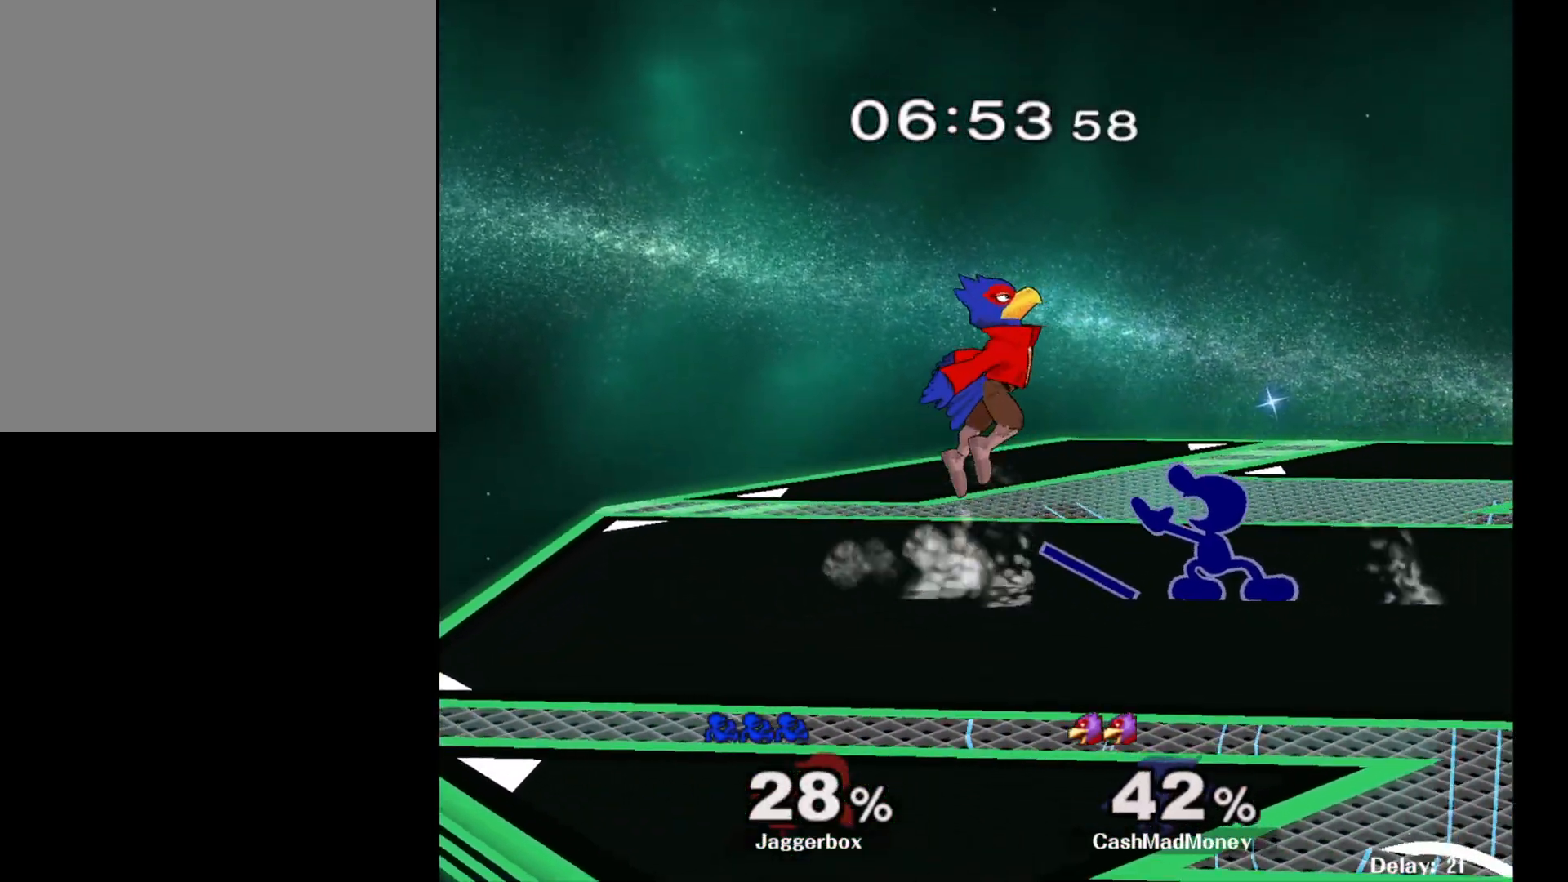
{"buttons": [], "left_stick": "center", "right_stick": "center", "events": [[33, "left_stick", "center"], [333, "A", "down"], [433, "A", "up"]]}
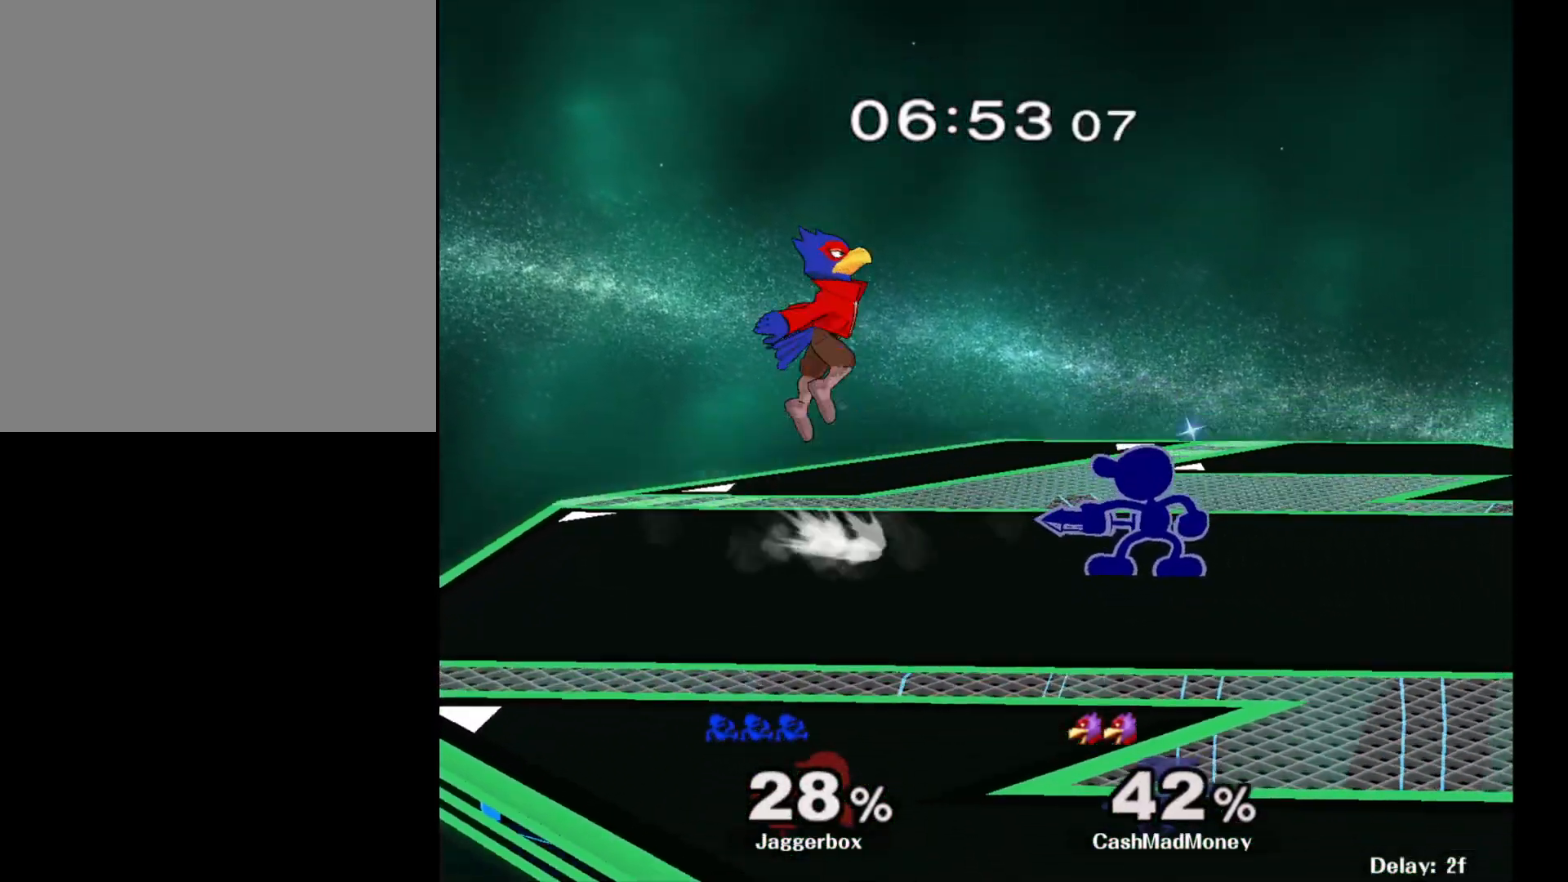
{"buttons": [], "left_stick": "center", "right_stick": "center", "events": [[117, "left_stick", "down-right"], [133, "X", "down"], [200, "R1", "down"], [250, "X", "up"], [283, "R1", "up"], [283, "left_stick", "center"]]}
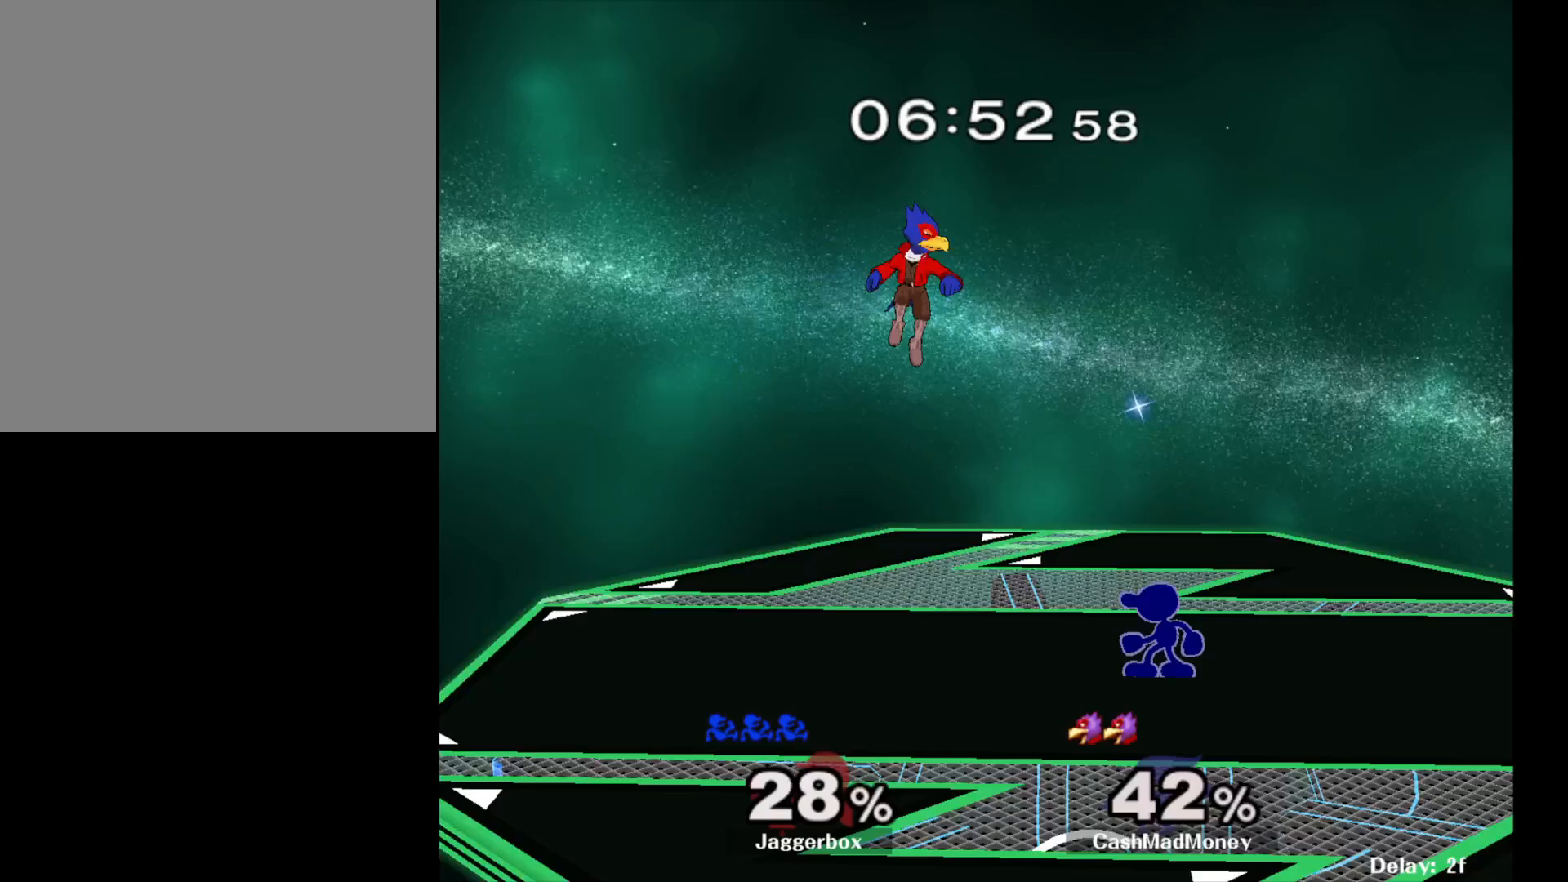
{"buttons": ["X"], "left_stick": "left", "right_stick": "center", "events": [[183, "left_stick", "right"], [333, "left_stick", "left"], [433, "left_stick", "right"], [483, "left_stick", "left"], [500, "X", "down"]]}
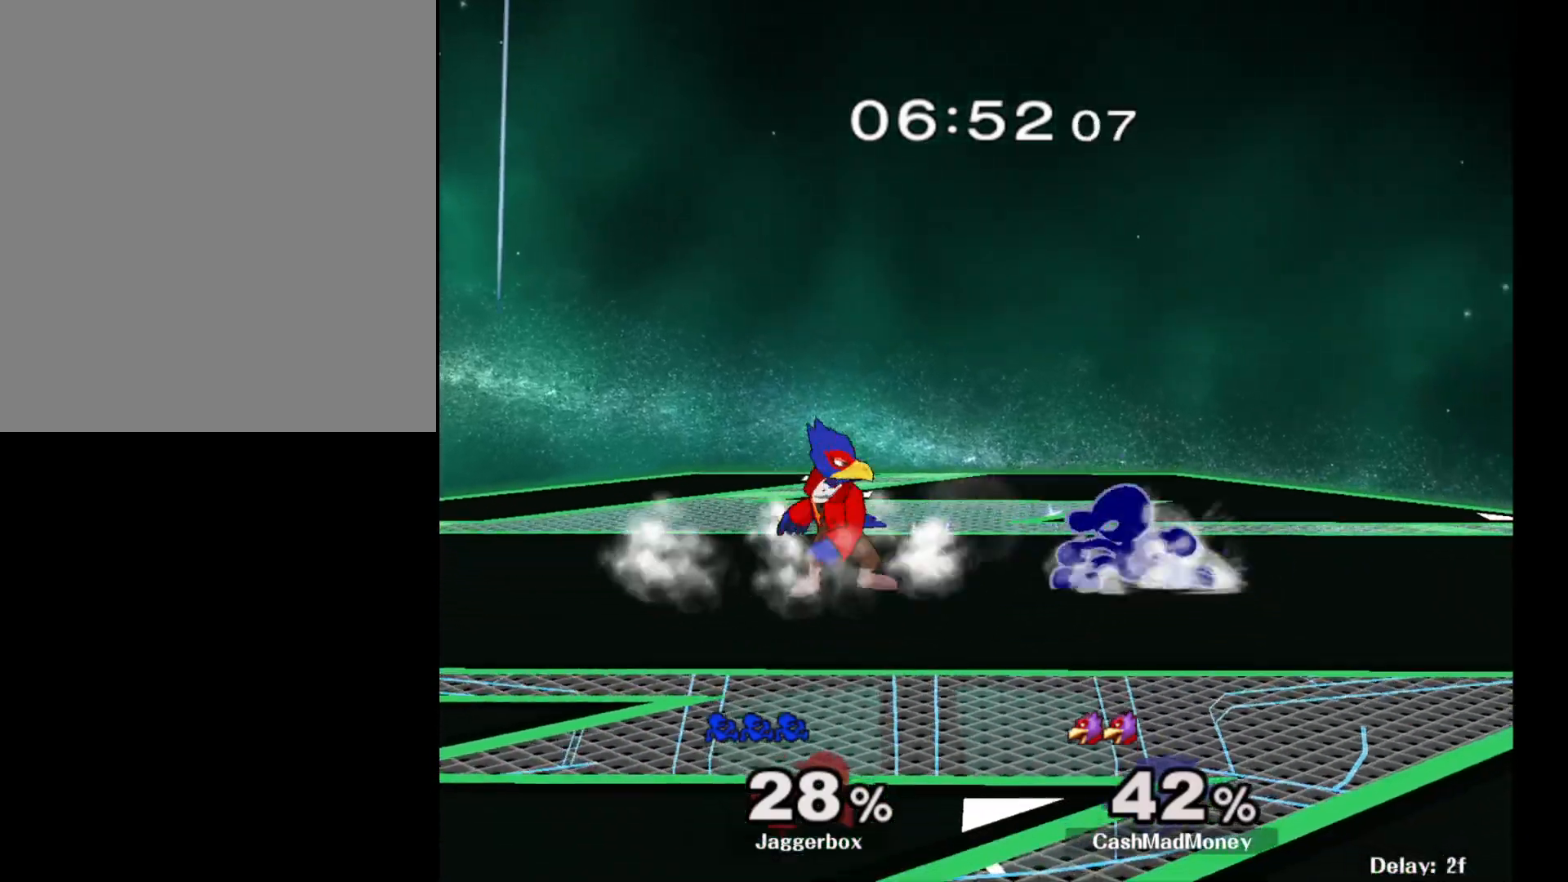
{"buttons": [], "left_stick": "center", "right_stick": "center", "events": [[67, "X", "up"], [117, "right_stick", "left"], [183, "right_stick", "center"], [300, "left_stick", "right"], [483, "left_stick", "center"]]}
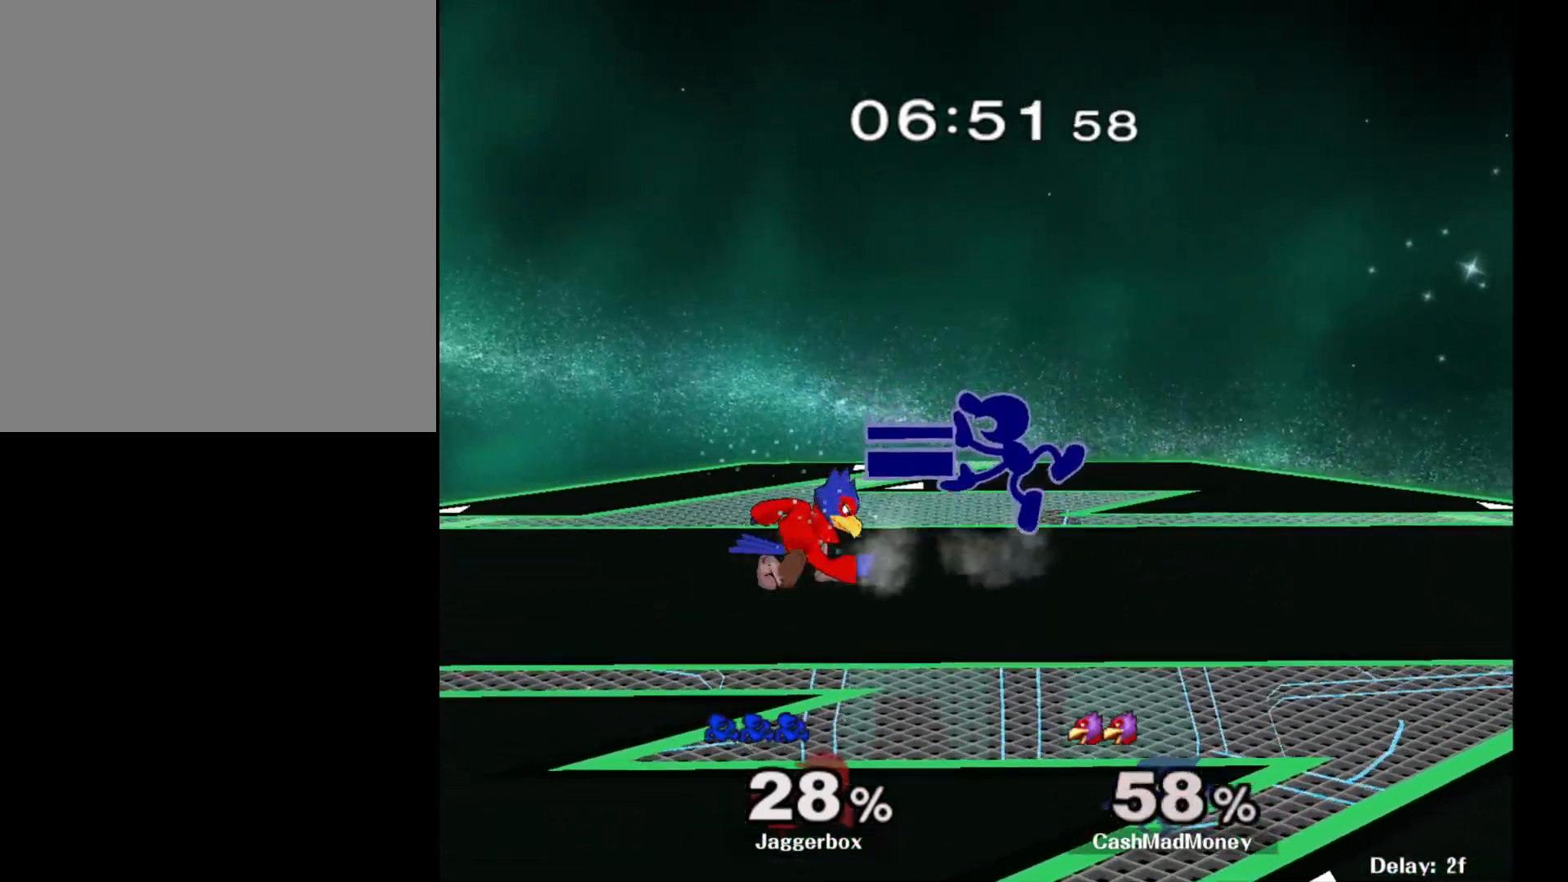
{"buttons": [], "left_stick": "down", "right_stick": "center", "events": [[33, "Z", "down"], [67, "X", "down"], [67, "left_stick", "down-left"], [133, "Z", "up"], [167, "X", "up"], [183, "left_stick", "center"], [300, "A", "down"], [333, "left_stick", "down"], [417, "A", "up"]]}
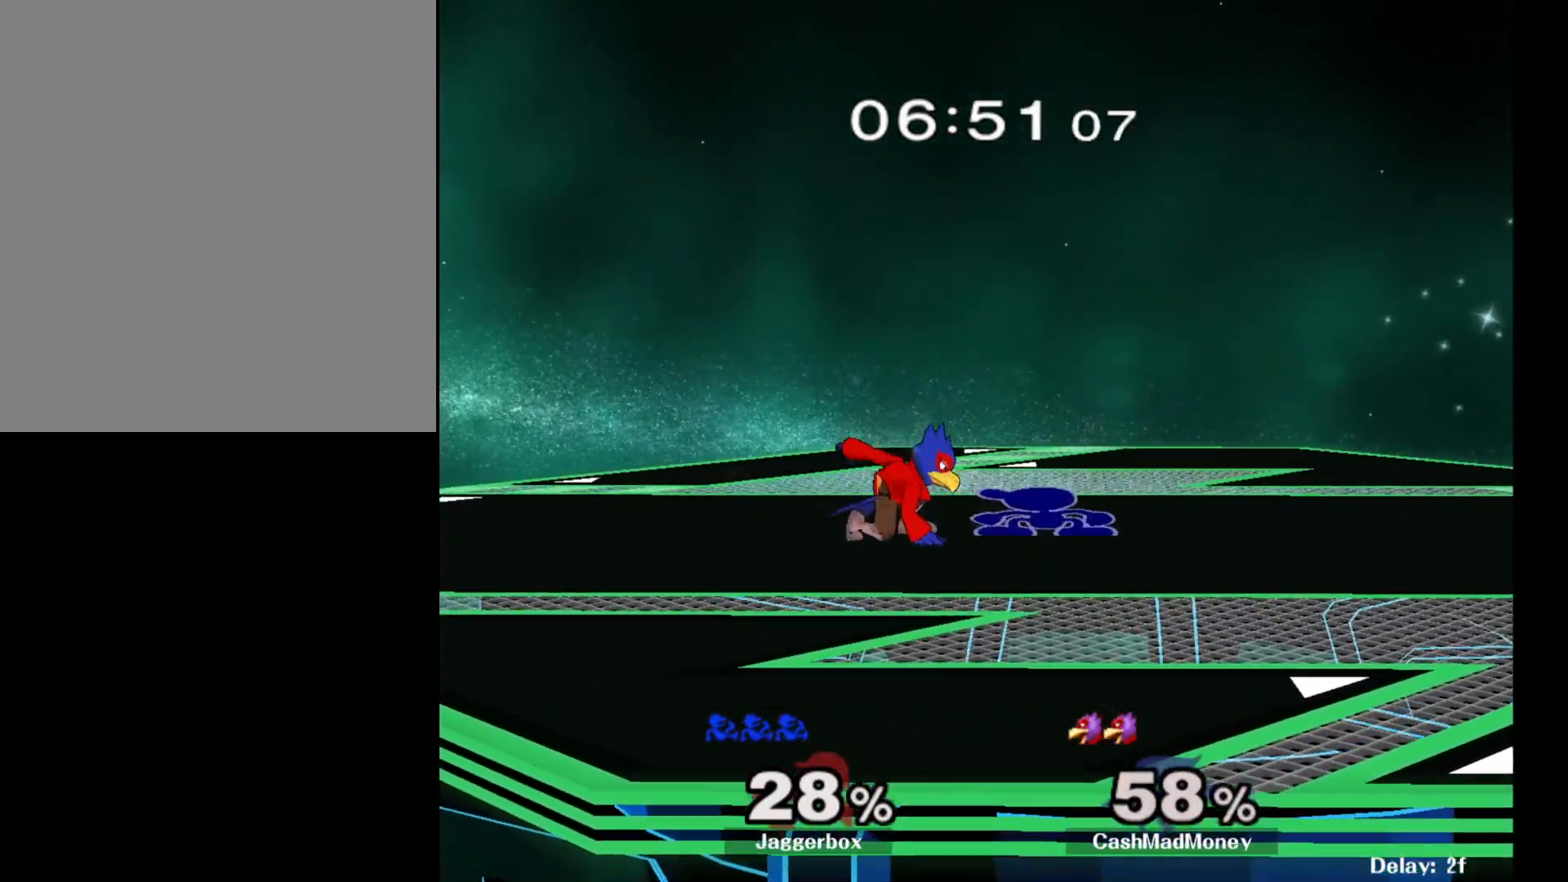
{"buttons": [], "left_stick": "down", "right_stick": "center", "events": [[200, "A", "down"], [300, "A", "up"]]}
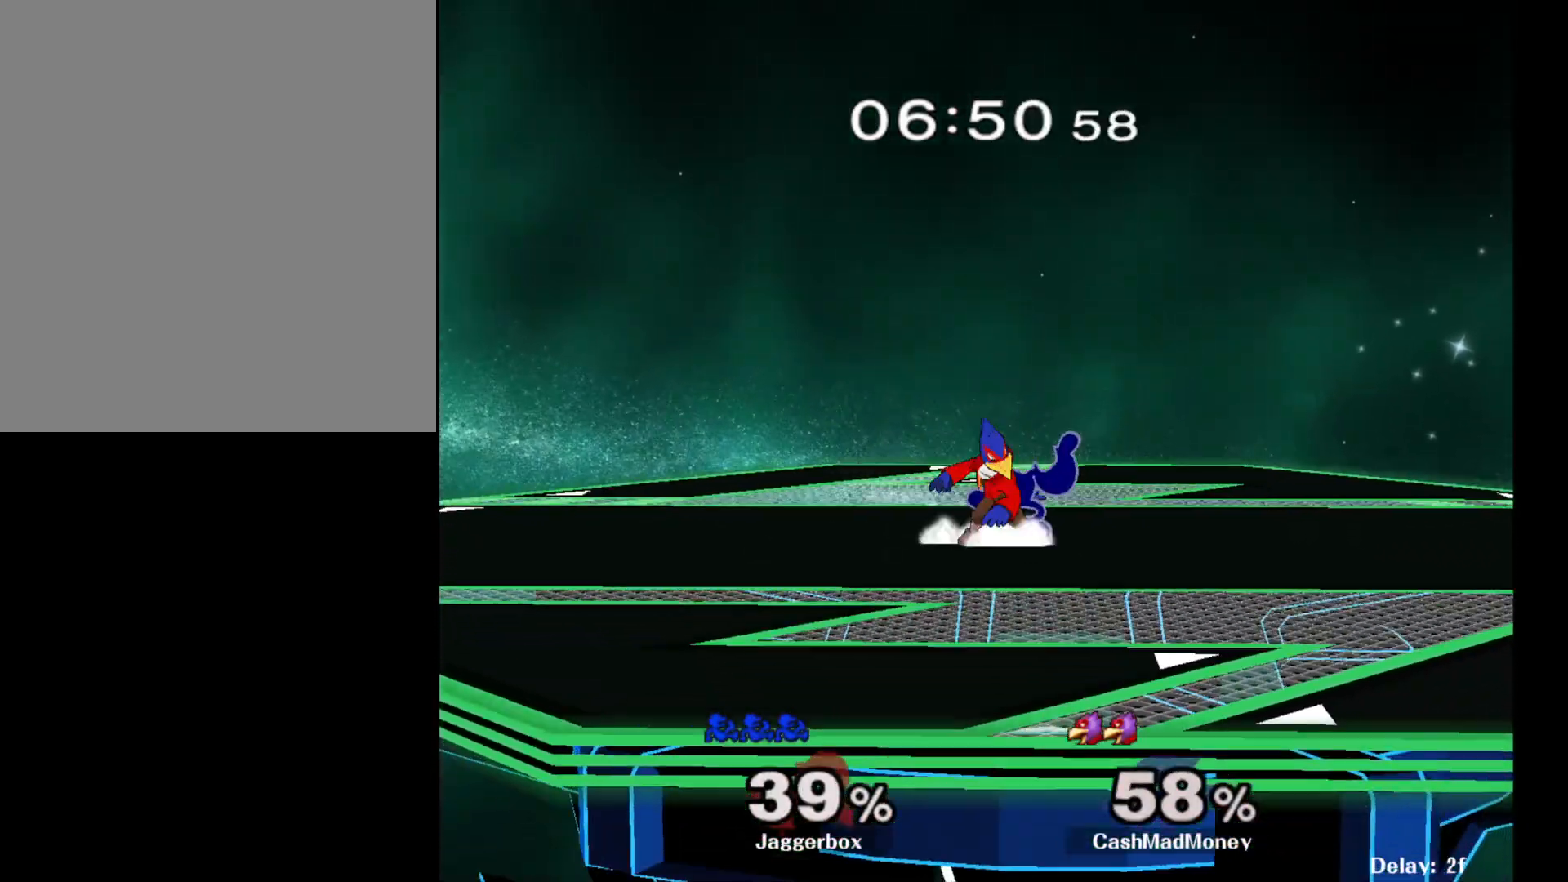
{"buttons": [], "left_stick": "center", "right_stick": "center", "events": [[500, "left_stick", "center"]]}
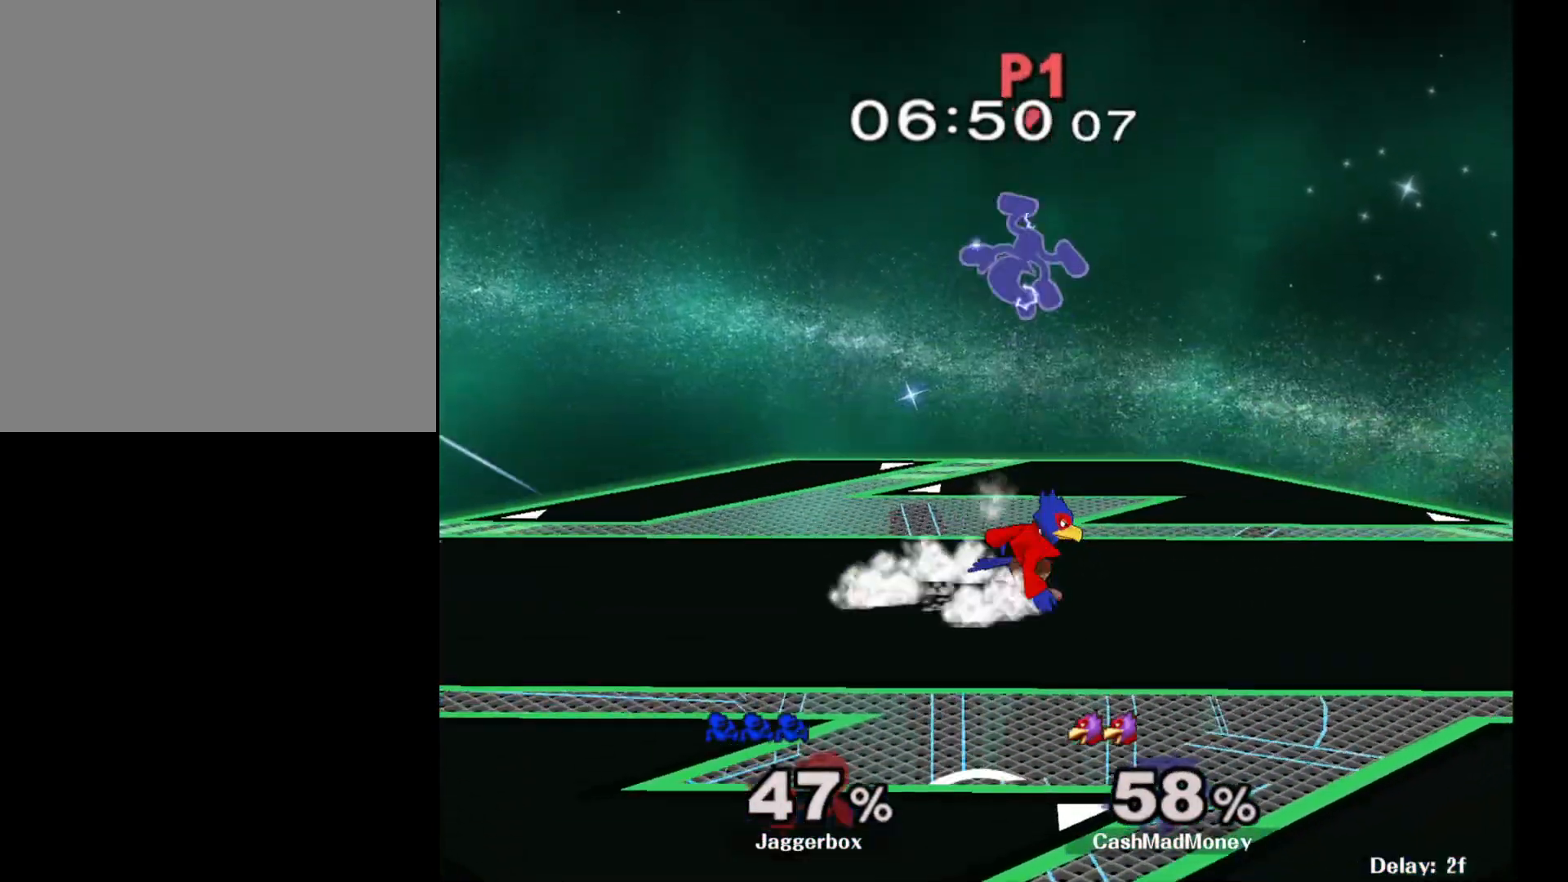
{"buttons": [], "left_stick": "left", "right_stick": "center", "events": [[250, "left_stick", "right"], [450, "left_stick", "center"], [500, "left_stick", "left"]]}
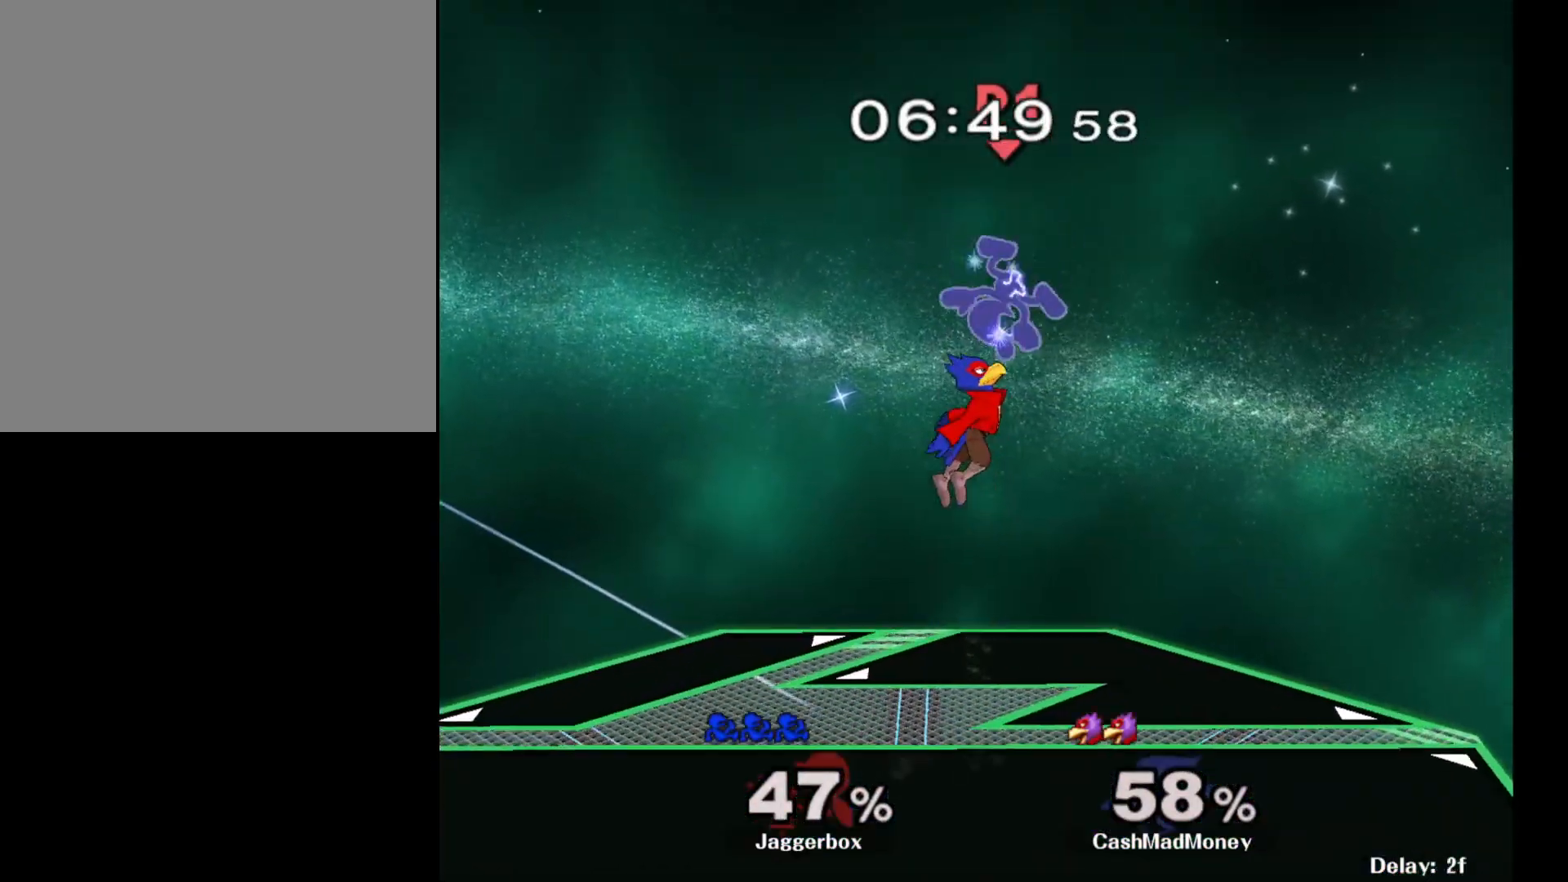
{"buttons": [], "left_stick": "left", "right_stick": "center", "events": []}
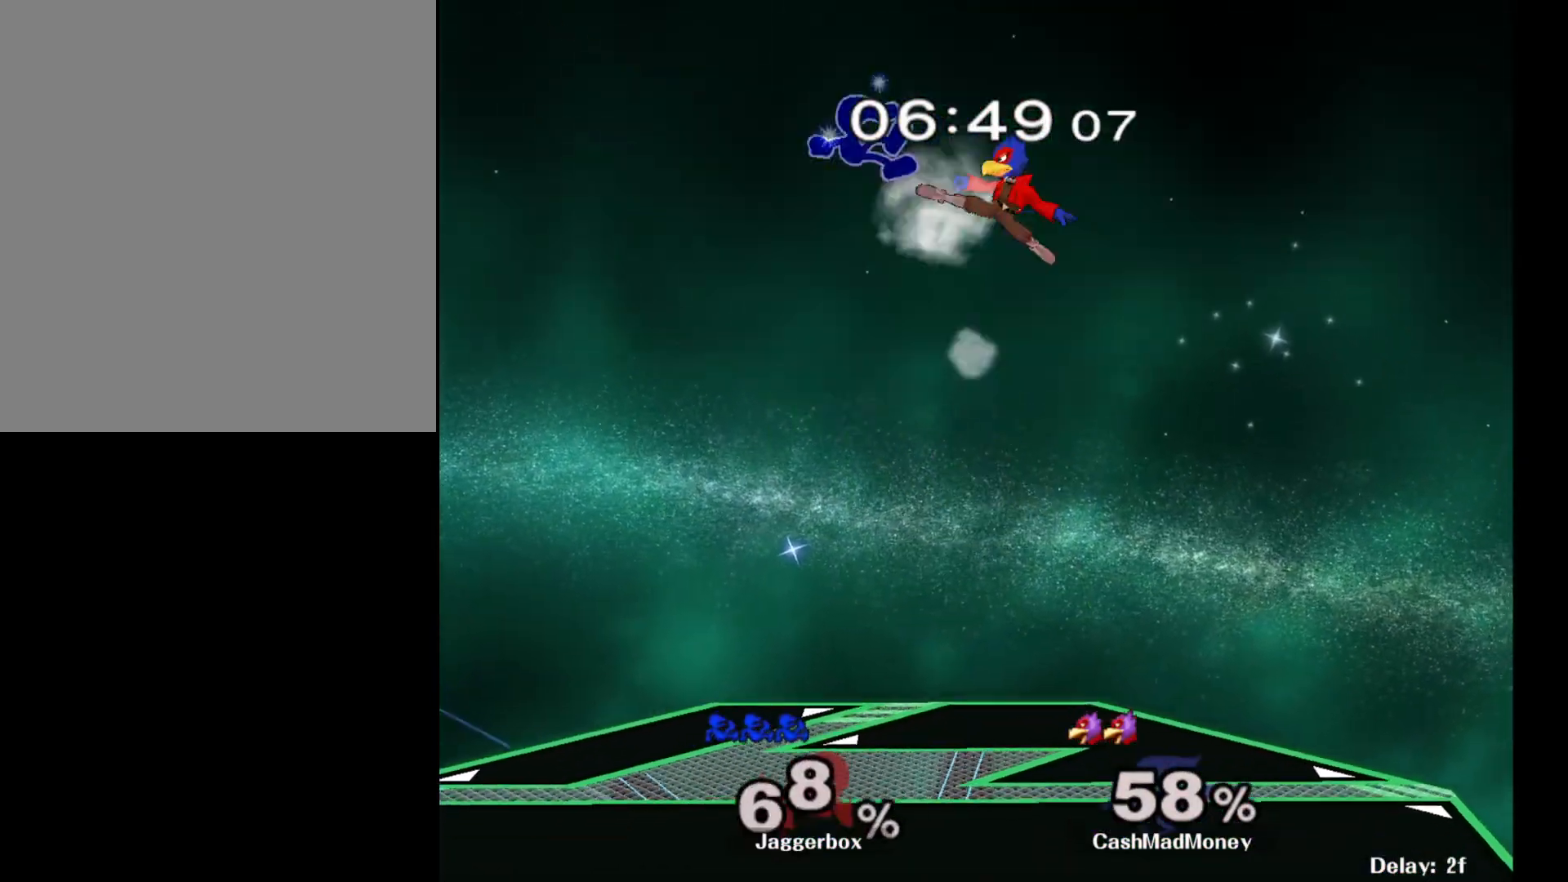
{"buttons": [], "left_stick": "right", "right_stick": "center", "events": [[417, "left_stick", "right"]]}
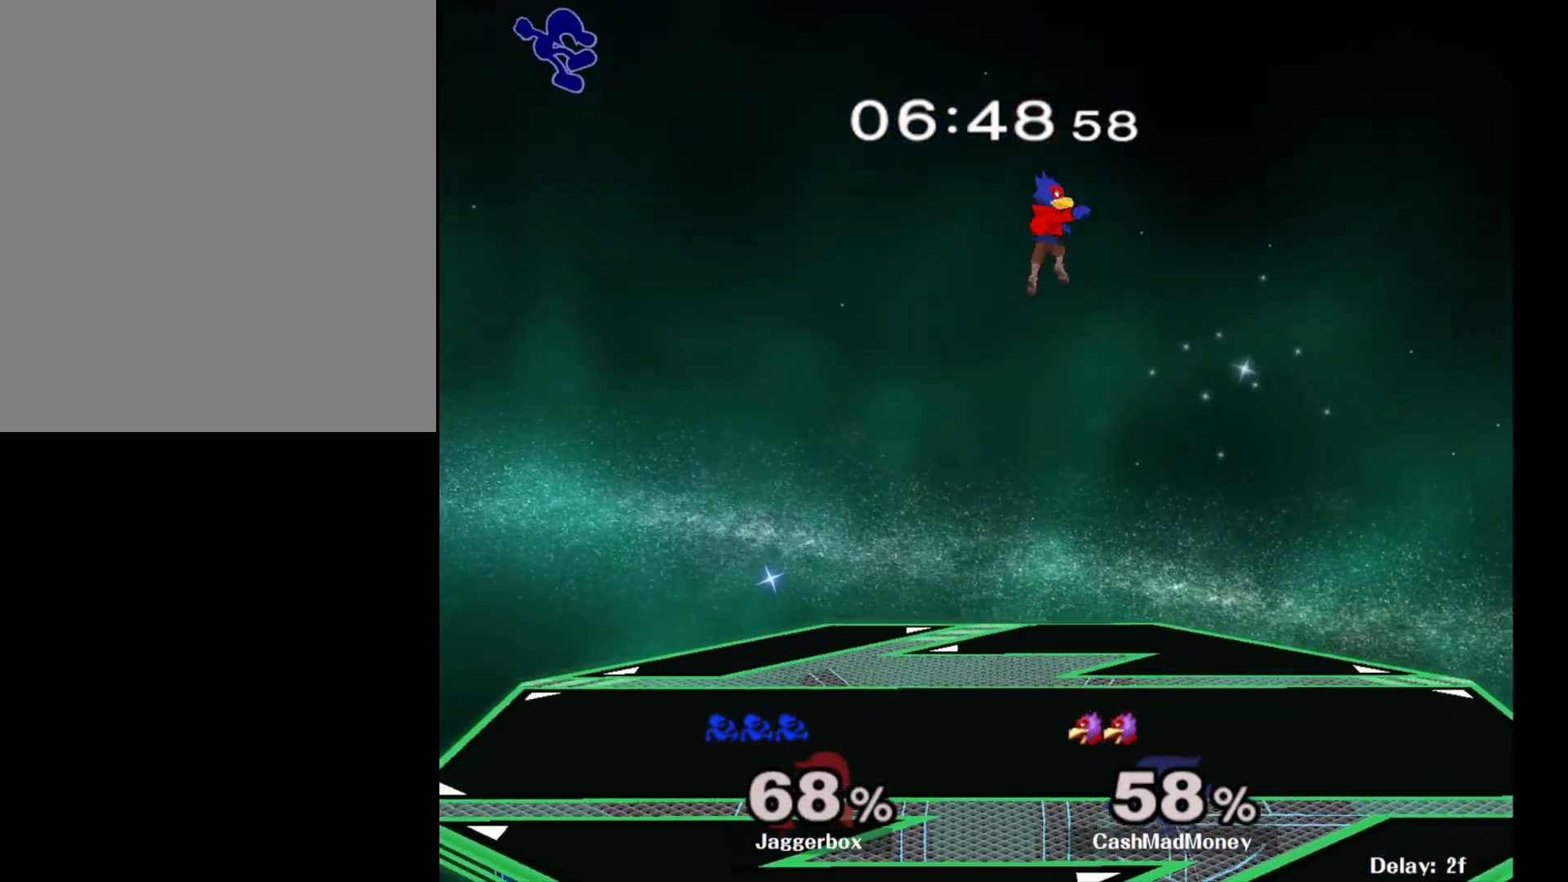
{"buttons": [], "left_stick": "right", "right_stick": "center", "events": [[33, "left_stick", "left"], [100, "left_stick", "right"], [200, "left_stick", "left"], [300, "left_stick", "right"]]}
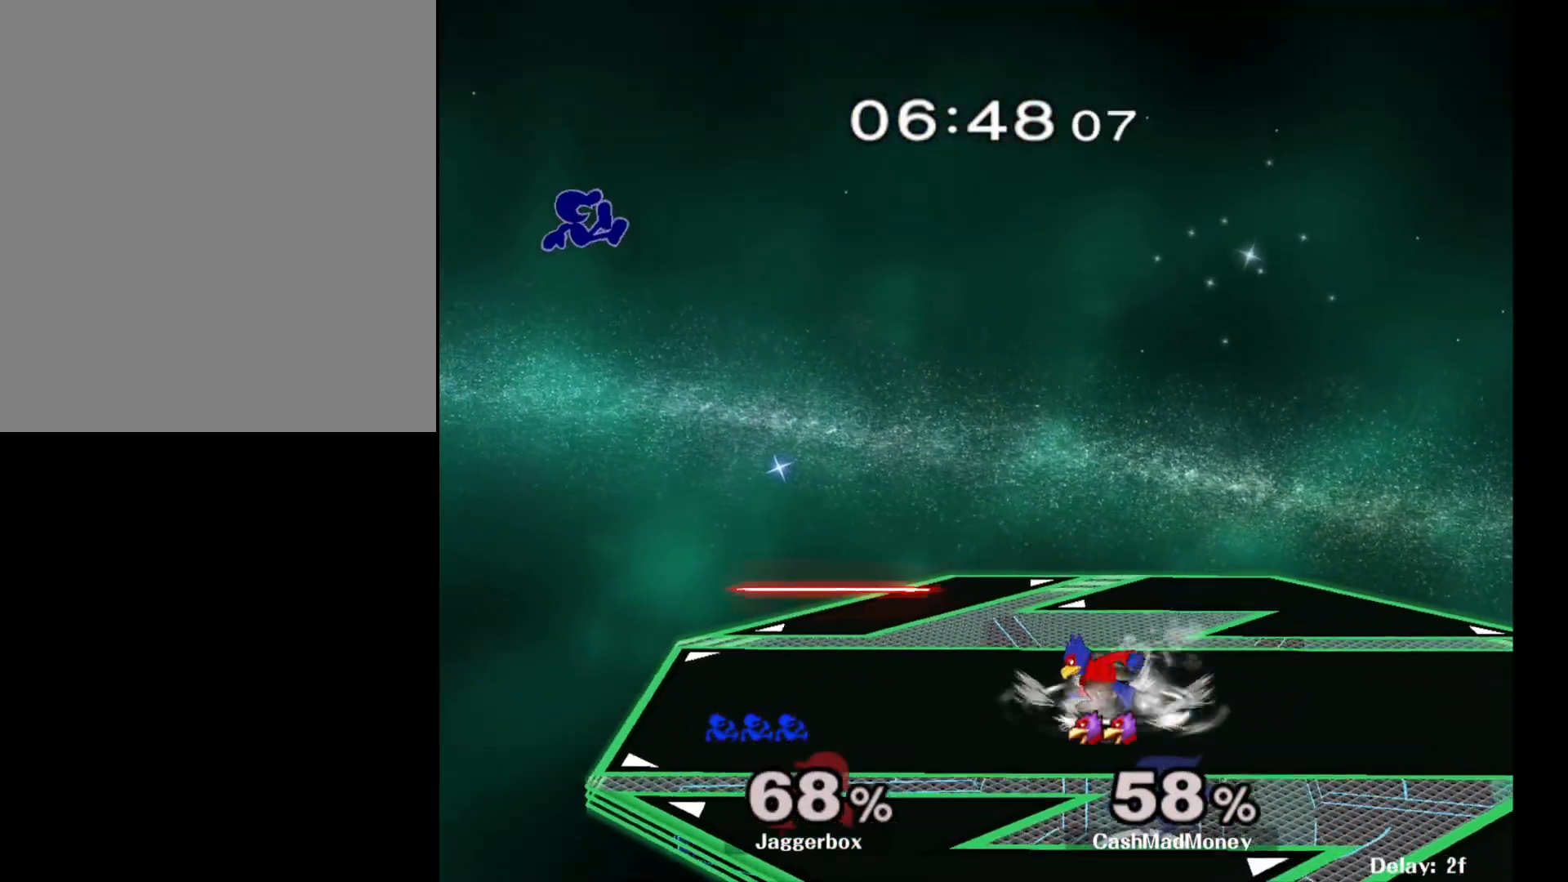
{"buttons": ["X"], "left_stick": "left", "right_stick": "center", "events": [[133, "left_stick", "down-right"], [367, "X", "down"], [367, "left_stick", "left"]]}
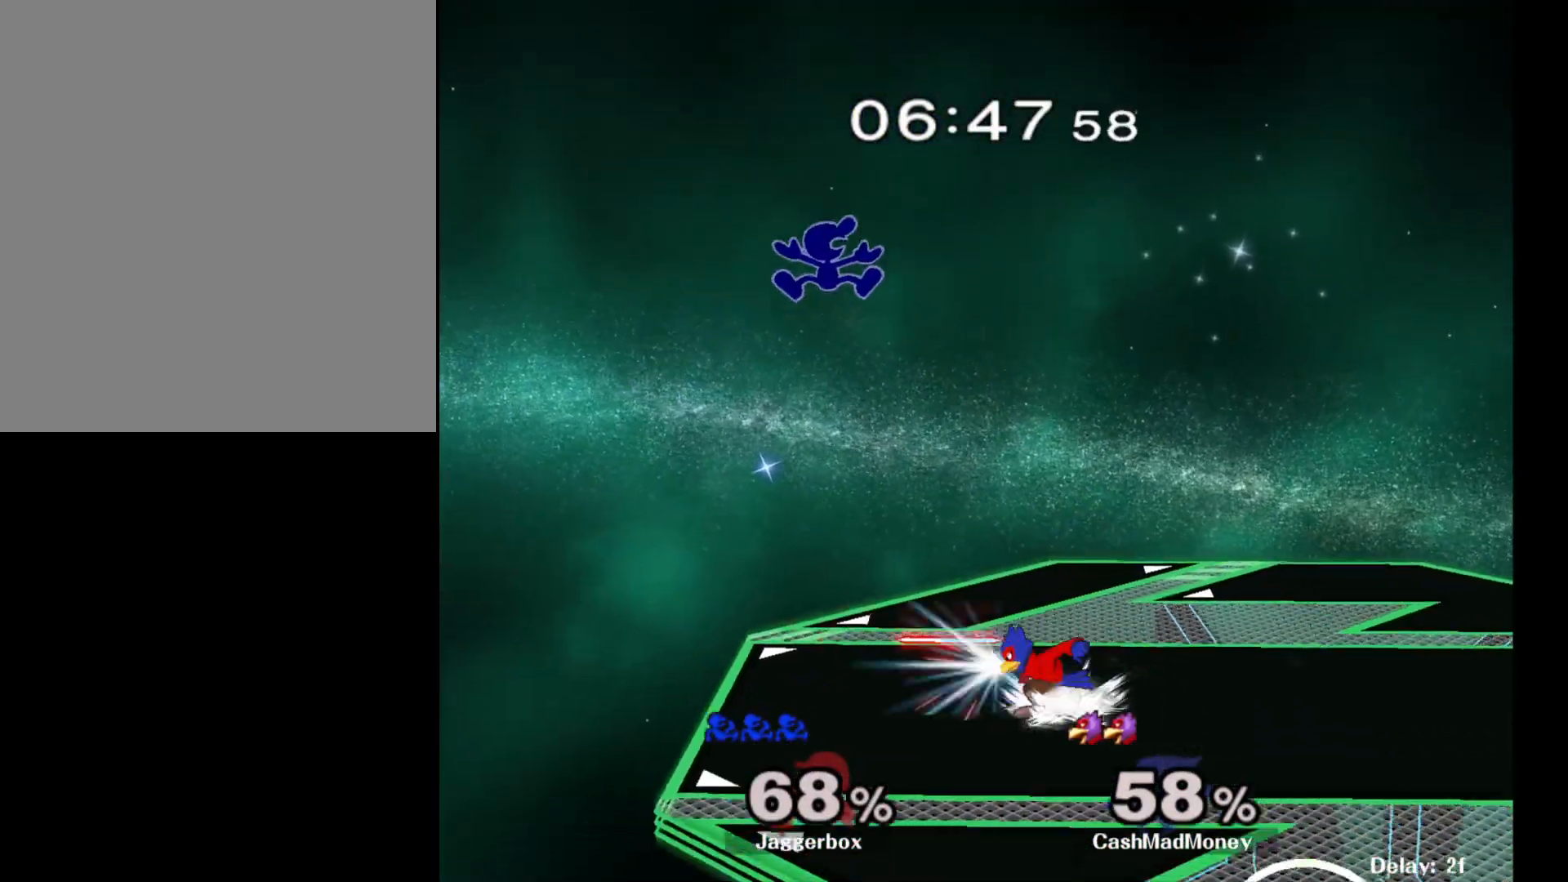
{"buttons": [], "left_stick": "left", "right_stick": "center", "events": [[50, "X", "up"], [133, "left_stick", "center"], [217, "left_stick", "right"], [217, "right_stick", "down"], [317, "right_stick", "center"], [433, "left_stick", "left"]]}
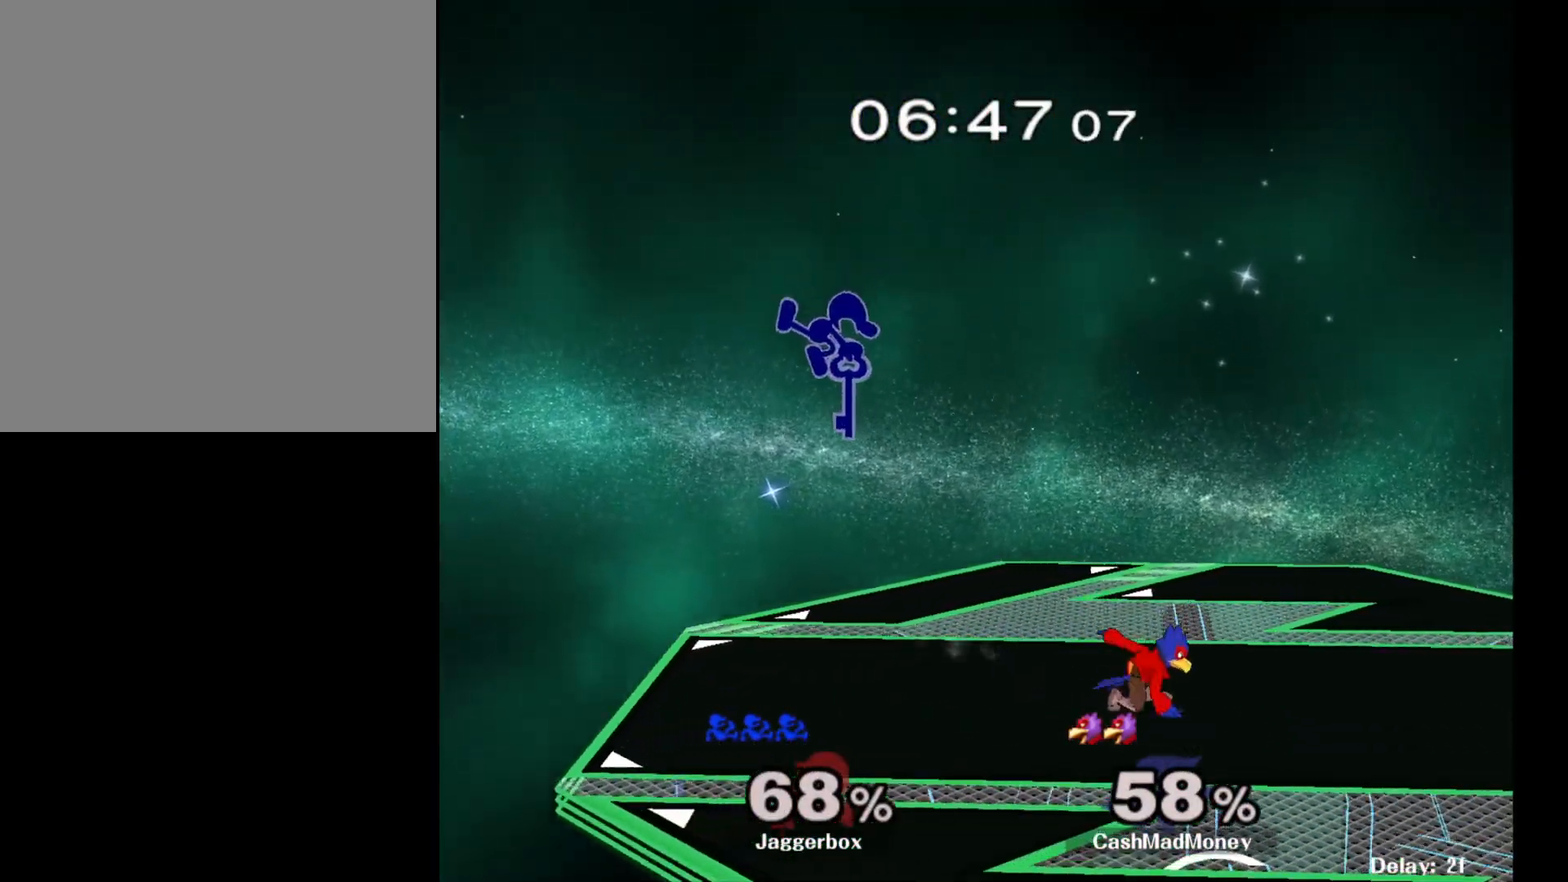
{"buttons": ["Z"], "left_stick": "down-left", "right_stick": "center", "events": [[417, "left_stick", "down-left"], [433, "Z", "down"]]}
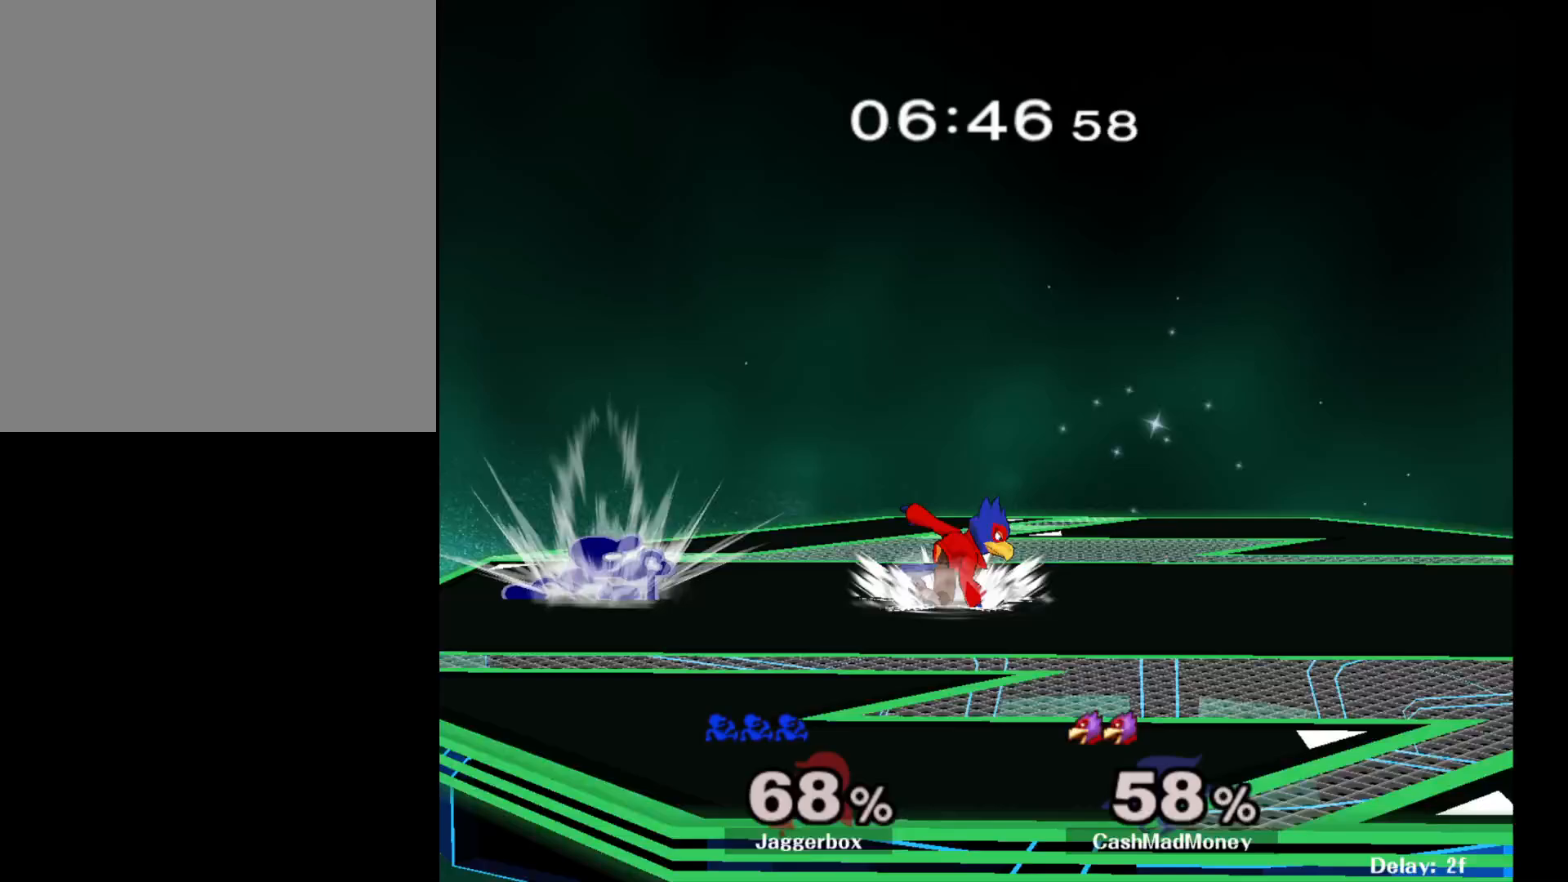
{"buttons": ["B"], "left_stick": "down", "right_stick": "center", "events": [[50, "Z", "up"], [50, "left_stick", "down"], [250, "B", "down"]]}
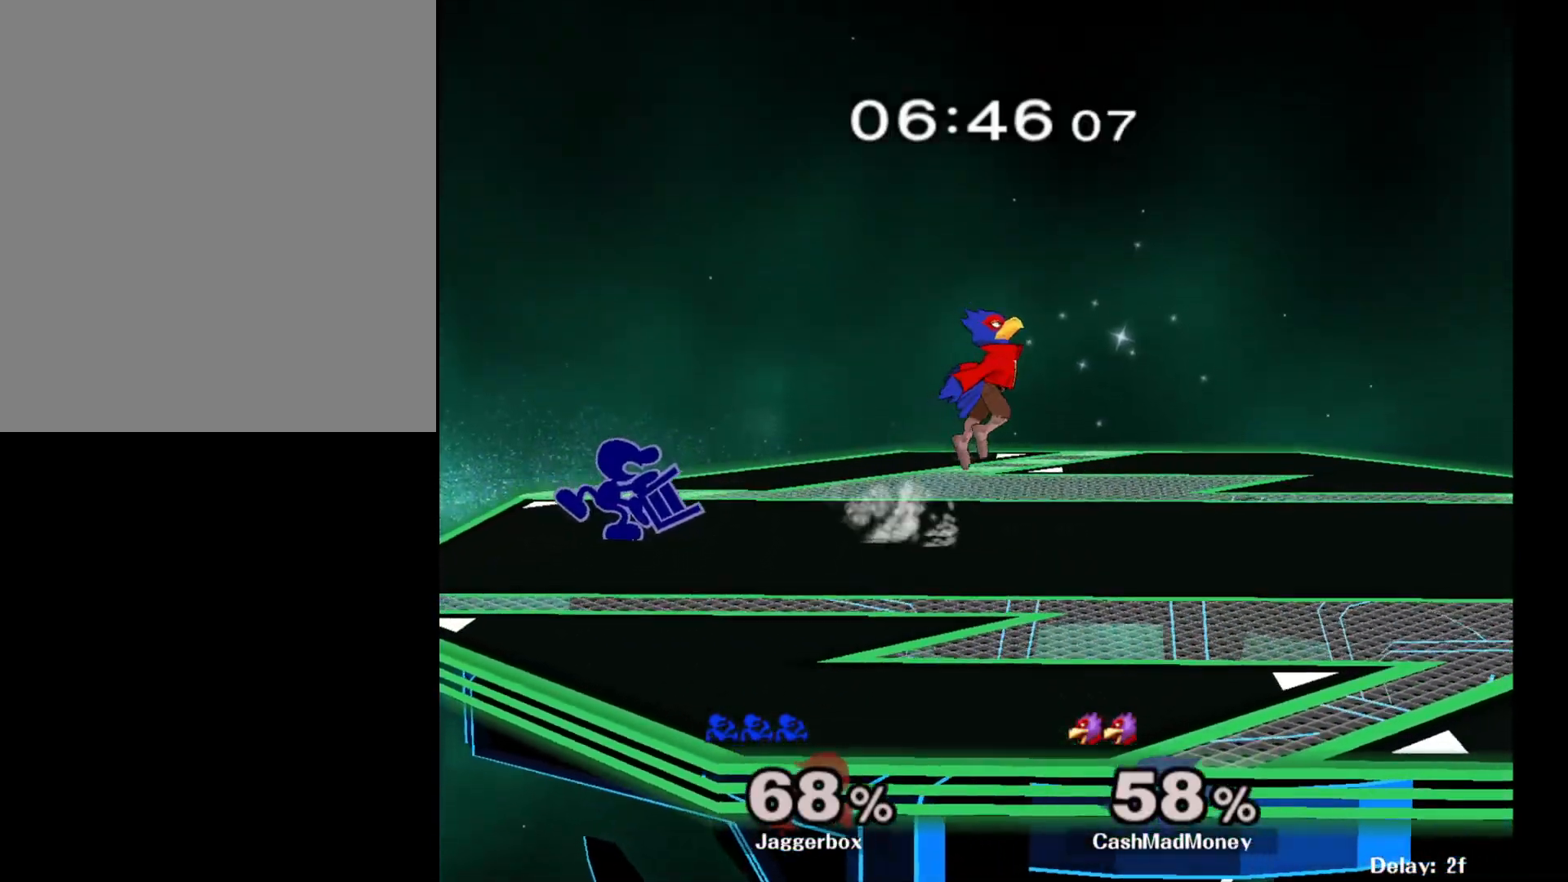
{"buttons": [], "left_stick": "down", "right_stick": "center", "events": [[33, "B", "up"], [133, "left_stick", "center"], [450, "left_stick", "down"]]}
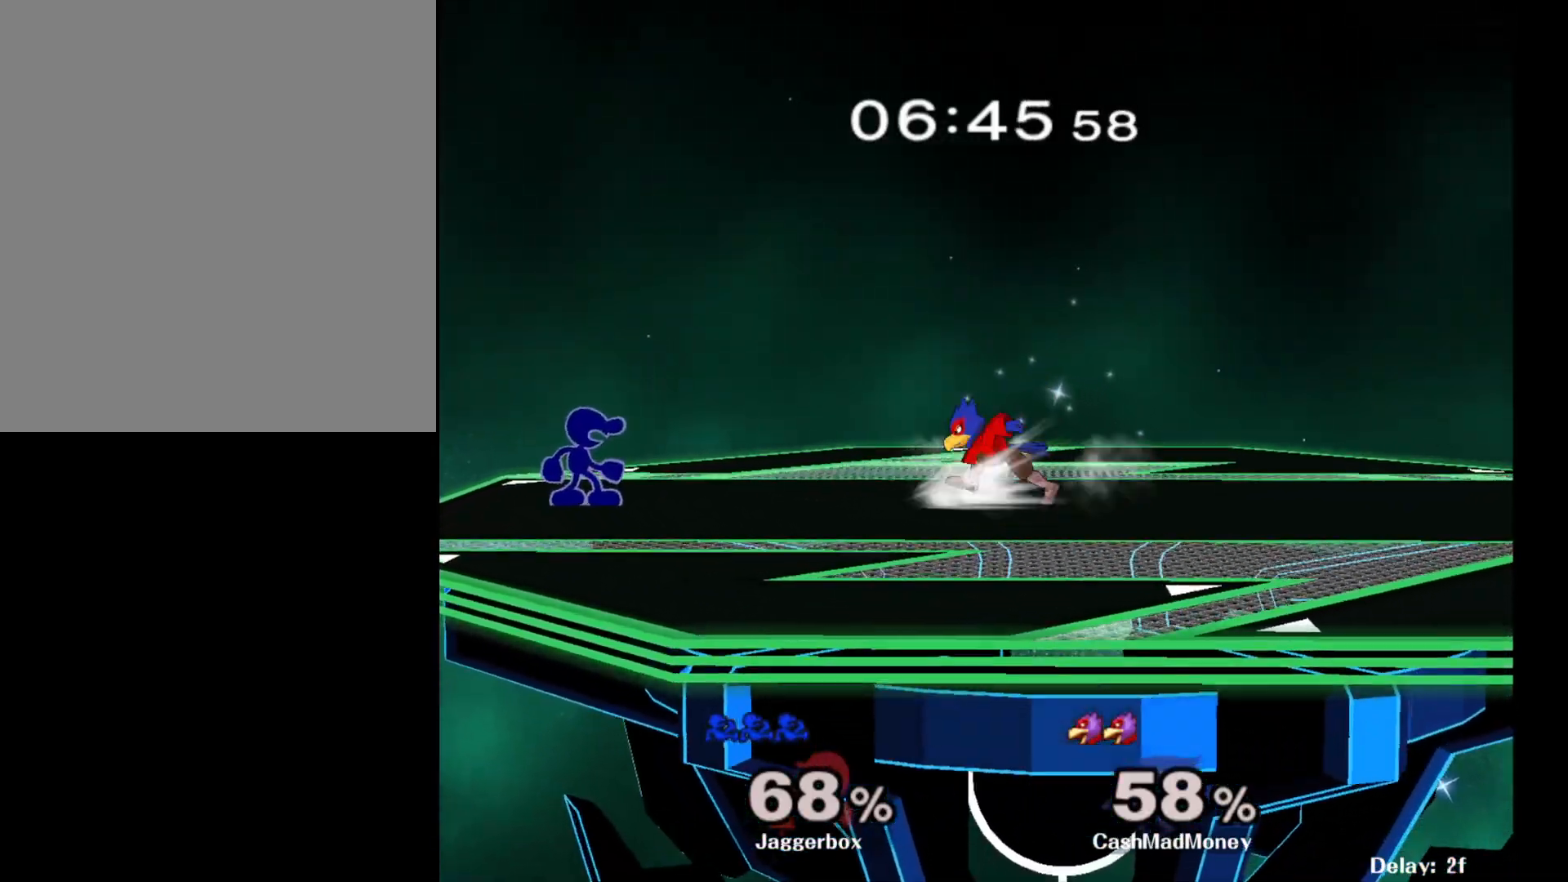
{"buttons": [], "left_stick": "center", "right_stick": "center", "events": [[33, "X", "down"], [33, "left_stick", "left"], [100, "R1", "down"], [100, "left_stick", "down-left"], [200, "X", "up"], [233, "R1", "up"], [233, "left_stick", "center"]]}
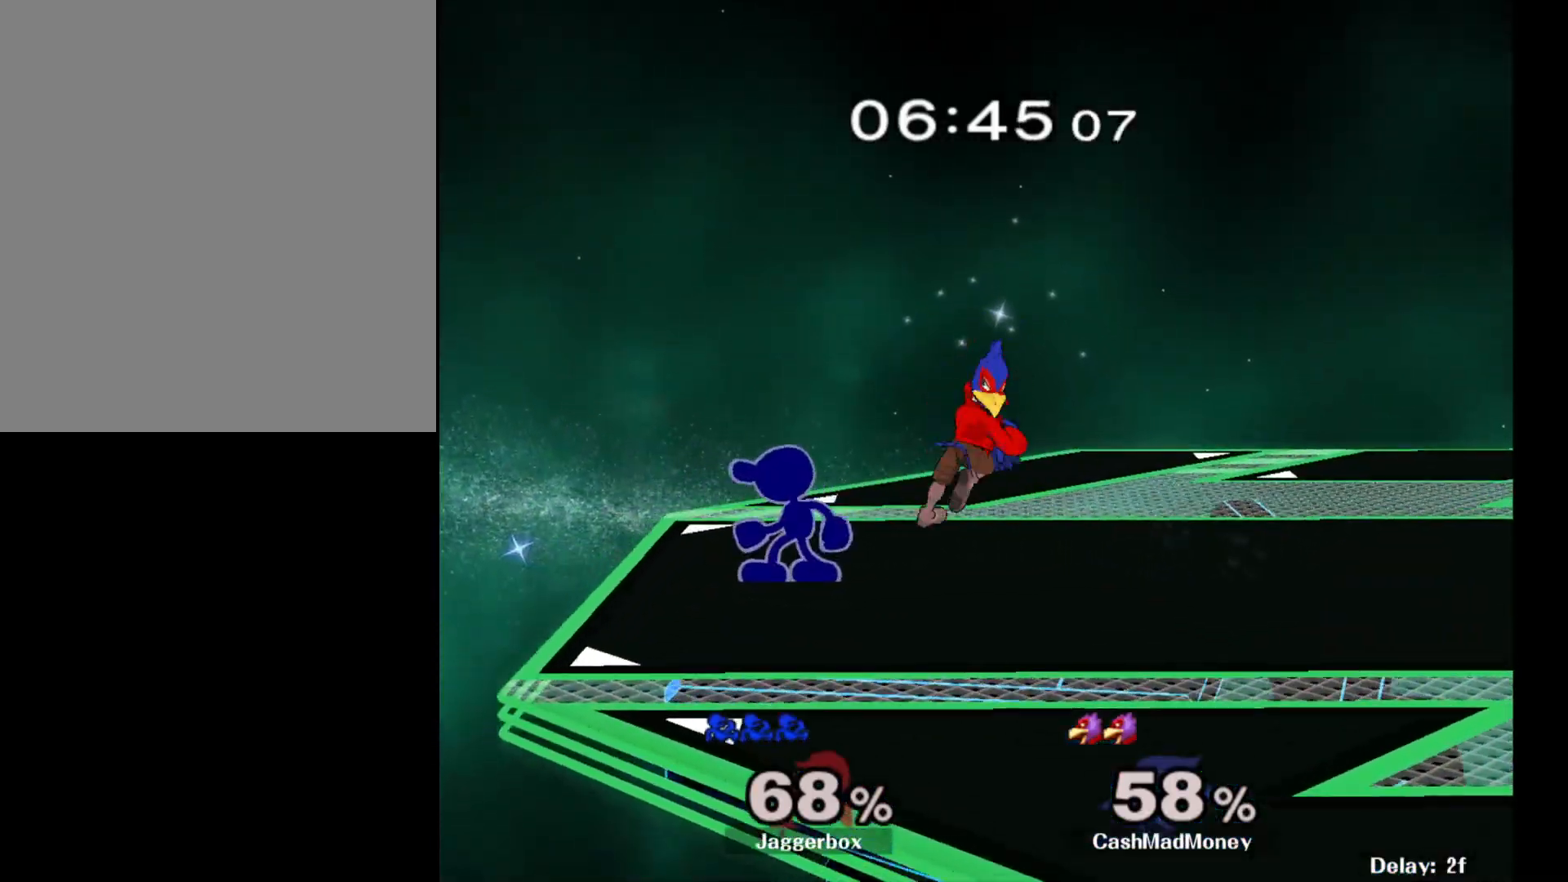
{"buttons": [], "left_stick": "right", "right_stick": "center", "events": [[117, "left_stick", "left"], [283, "left_stick", "center"], [333, "left_stick", "left"], [450, "left_stick", "right"]]}
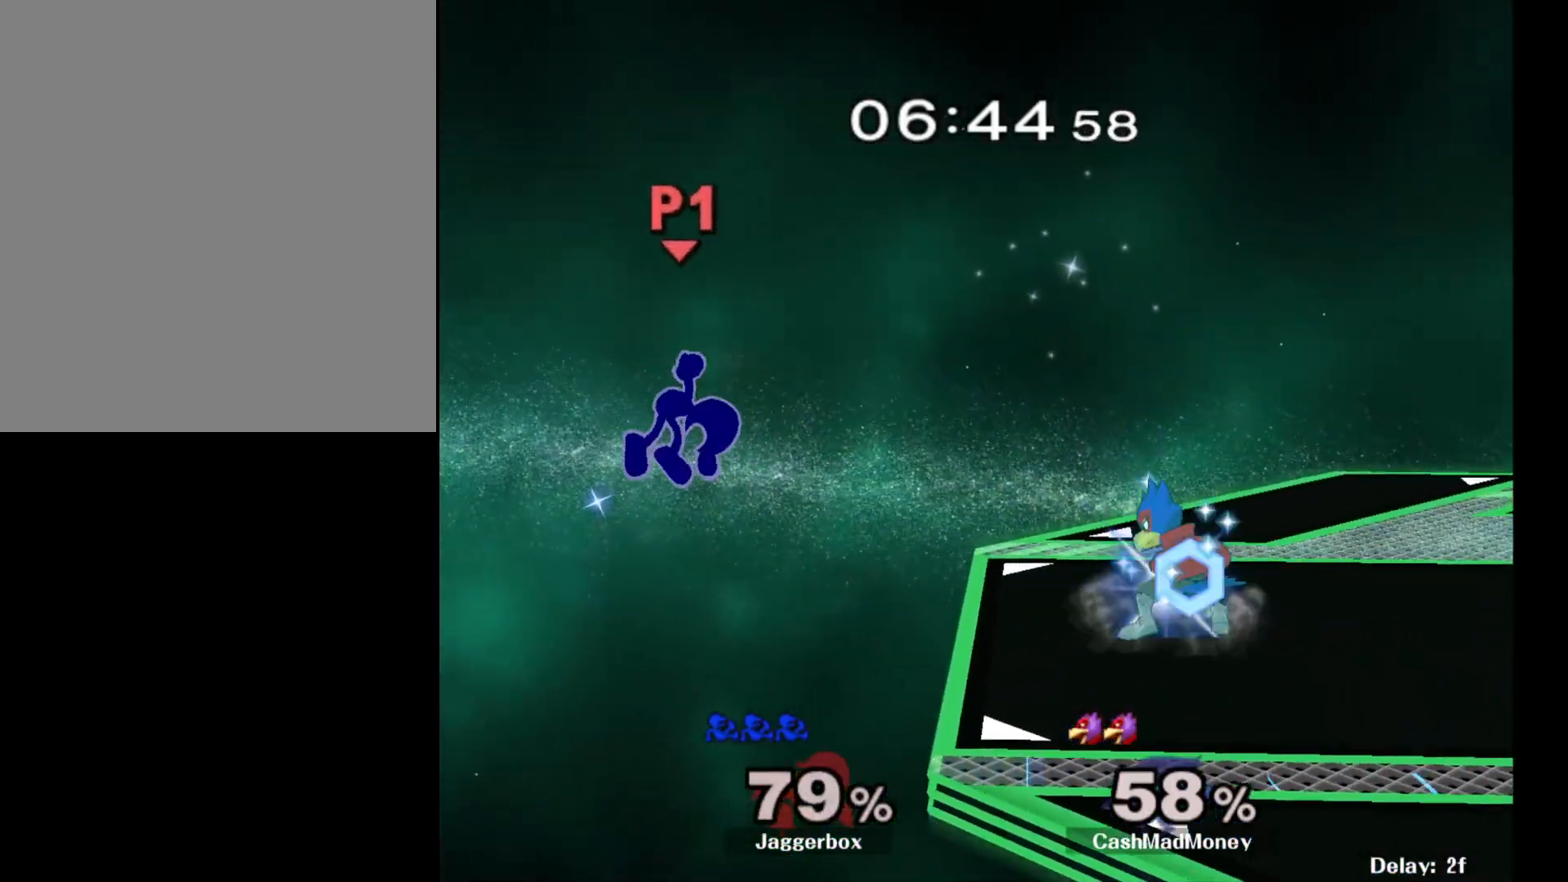
{"buttons": [], "left_stick": "right", "right_stick": "center", "events": [[50, "left_stick", "center"], [133, "left_stick", "right"], [217, "left_stick", "center"], [267, "left_stick", "right"], [367, "left_stick", "center"], [450, "left_stick", "right"]]}
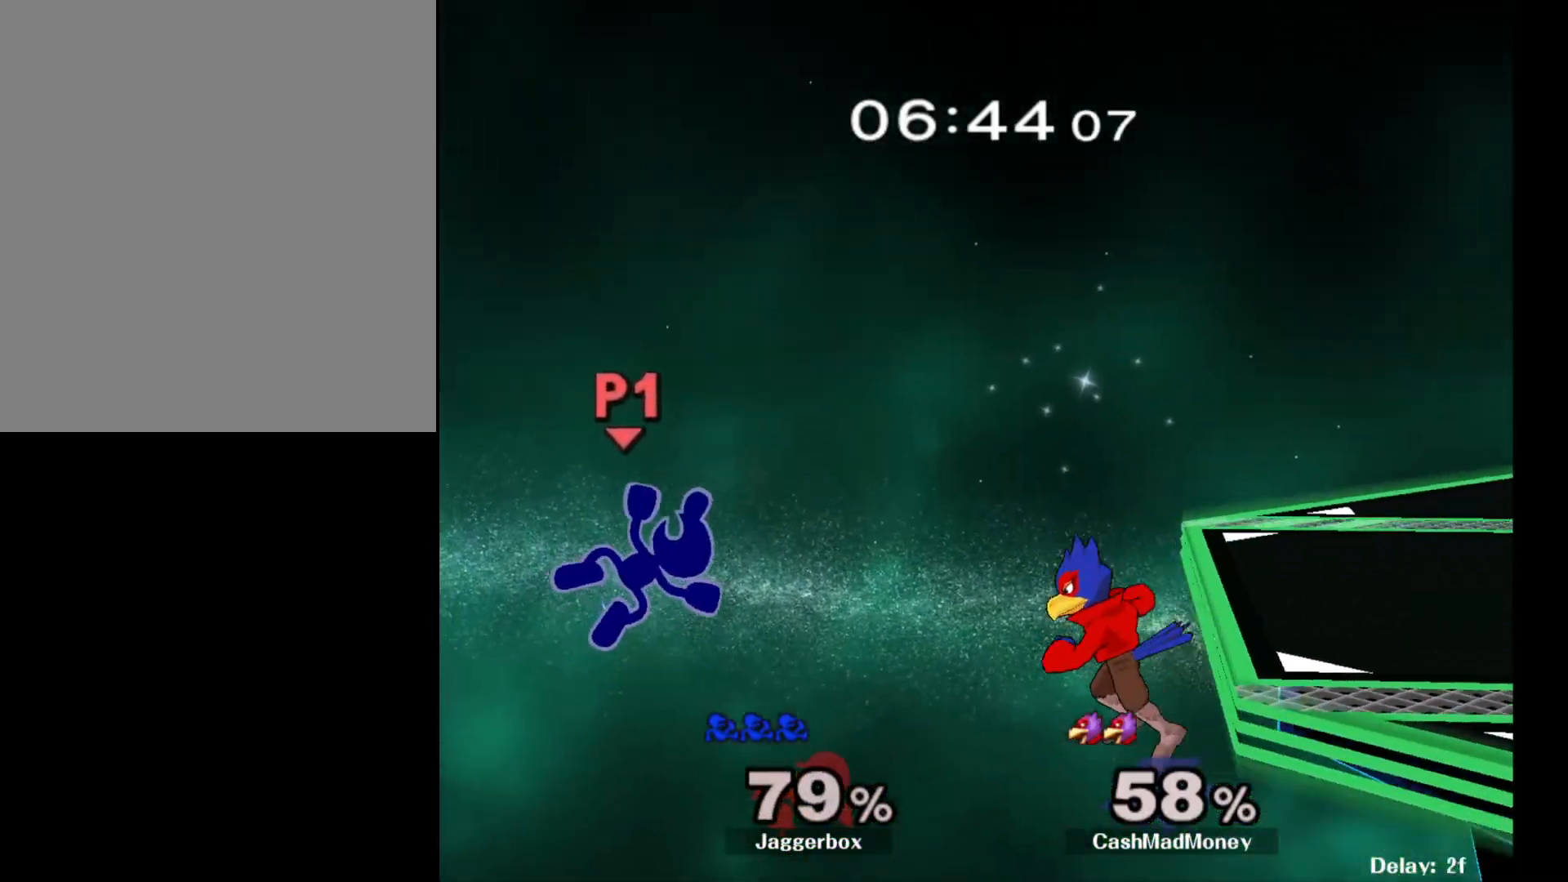
{"buttons": [], "left_stick": "right", "right_stick": "center", "events": [[233, "left_stick", "center"], [350, "X", "down"], [350, "left_stick", "right"], [500, "X", "up"]]}